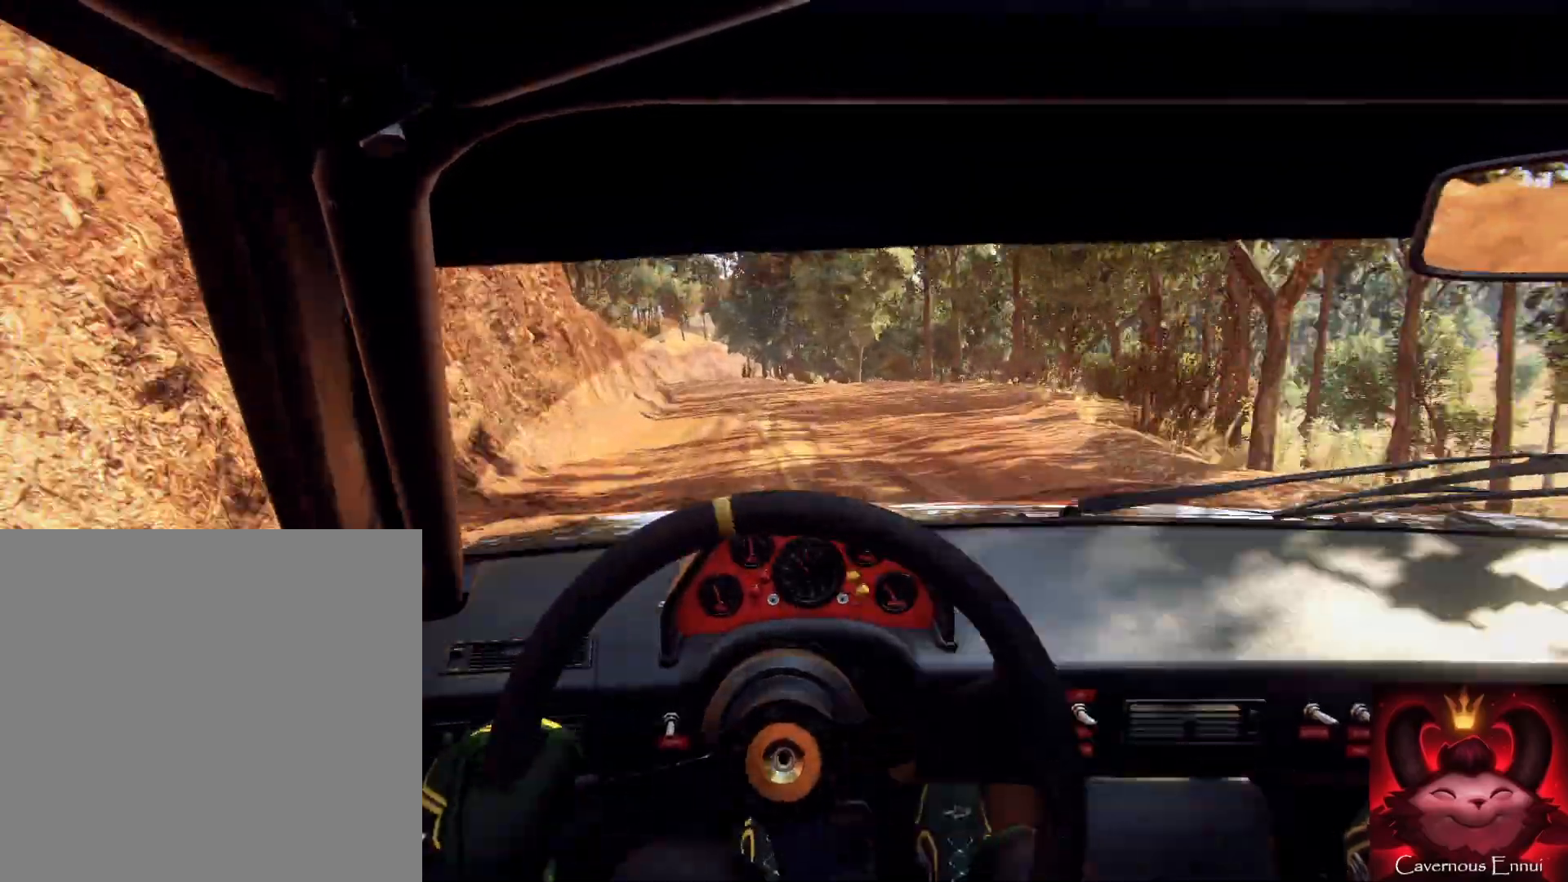
Gameplay with a controller (Xbox layout); each line is a JSON object with the inputs held at the frame after it. "events" lists button and stick changes between this image and that frame as [ms after this image, input, new state], when the widget could be followed in between.
{"buttons": [], "left_stick": "down", "right_stick": "up", "events": [[100, "left_stick", "down"], [267, "left_stick", "down-left"], [367, "left_stick", "down"]]}
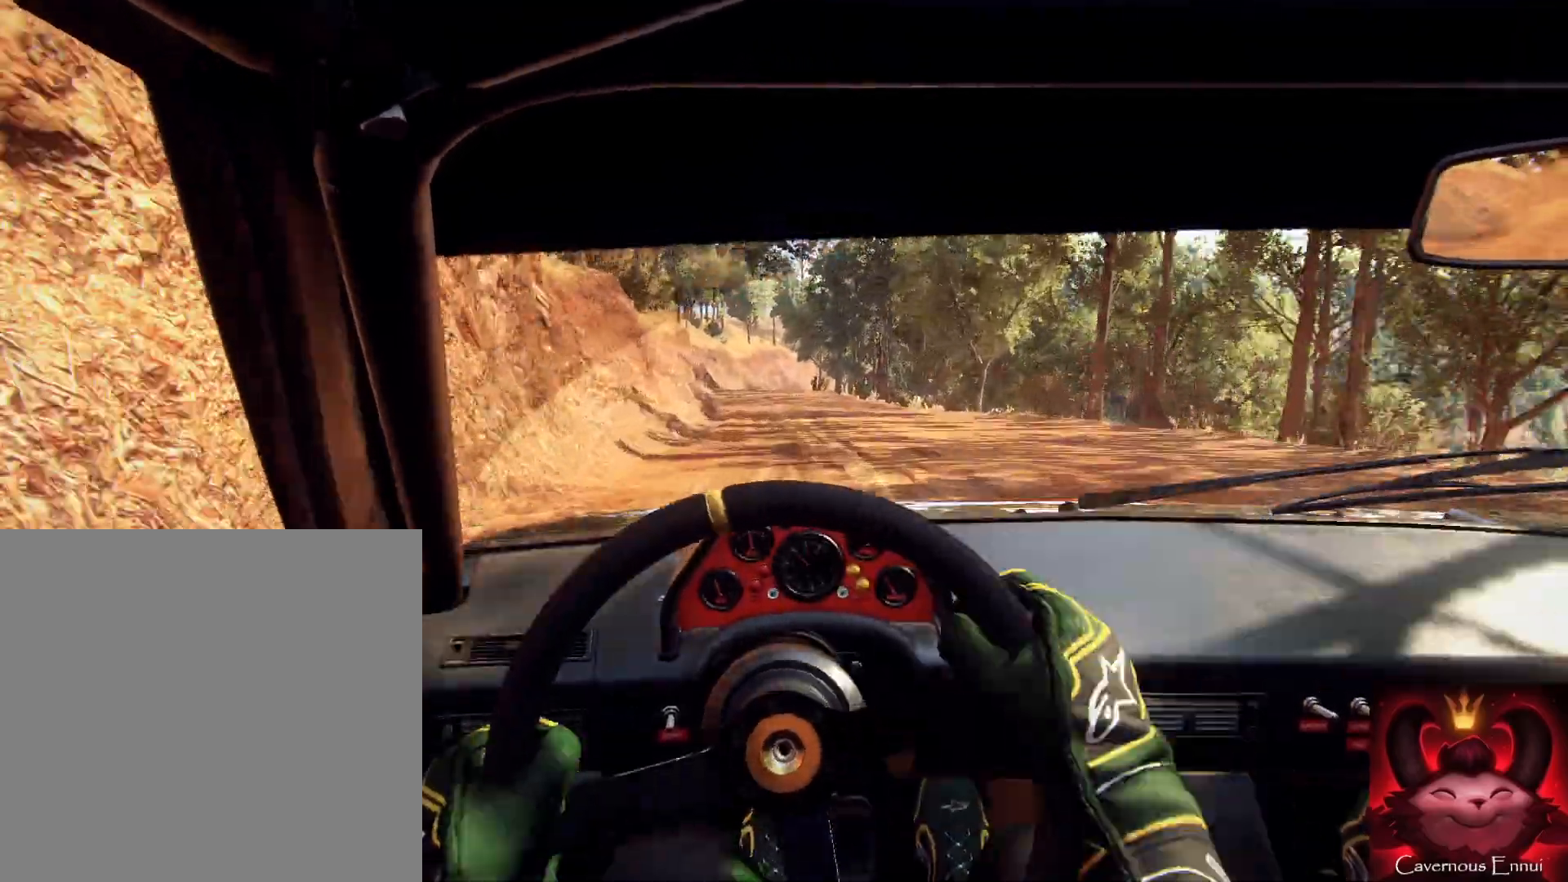
{"buttons": [], "left_stick": "center", "right_stick": "up", "events": [[167, "left_stick", "down-left"], [367, "left_stick", "center"]]}
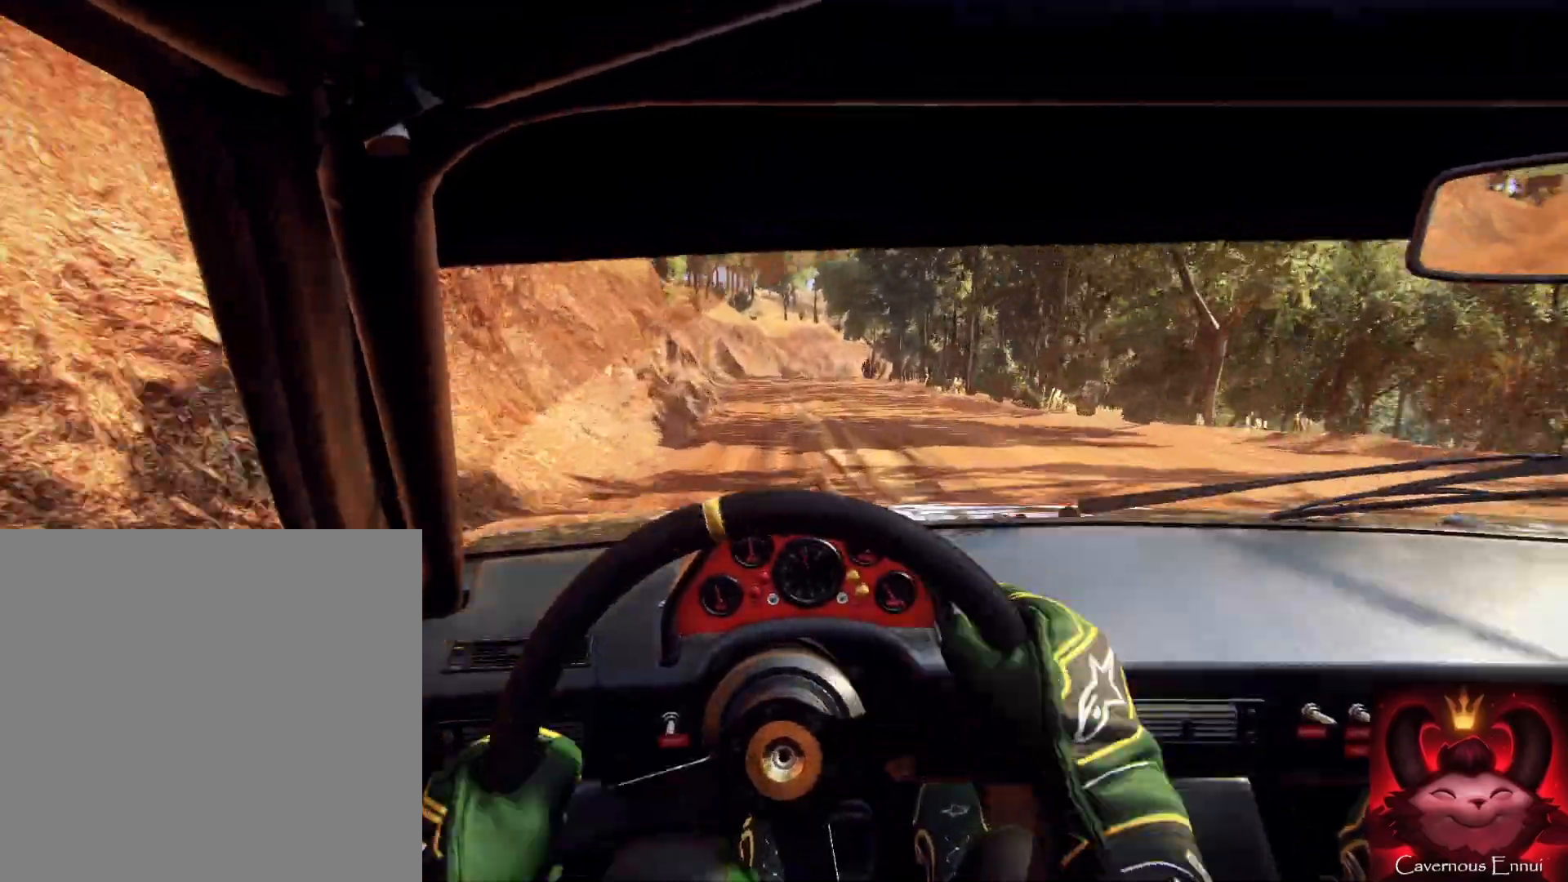
{"buttons": ["L2"], "left_stick": "right", "right_stick": "up", "events": [[167, "right_stick", "center"], [200, "L2", "down"], [200, "left_stick", "right"], [300, "L2", "up"], [333, "left_stick", "center"], [467, "L2", "down"], [467, "left_stick", "right"], [467, "right_stick", "up"]]}
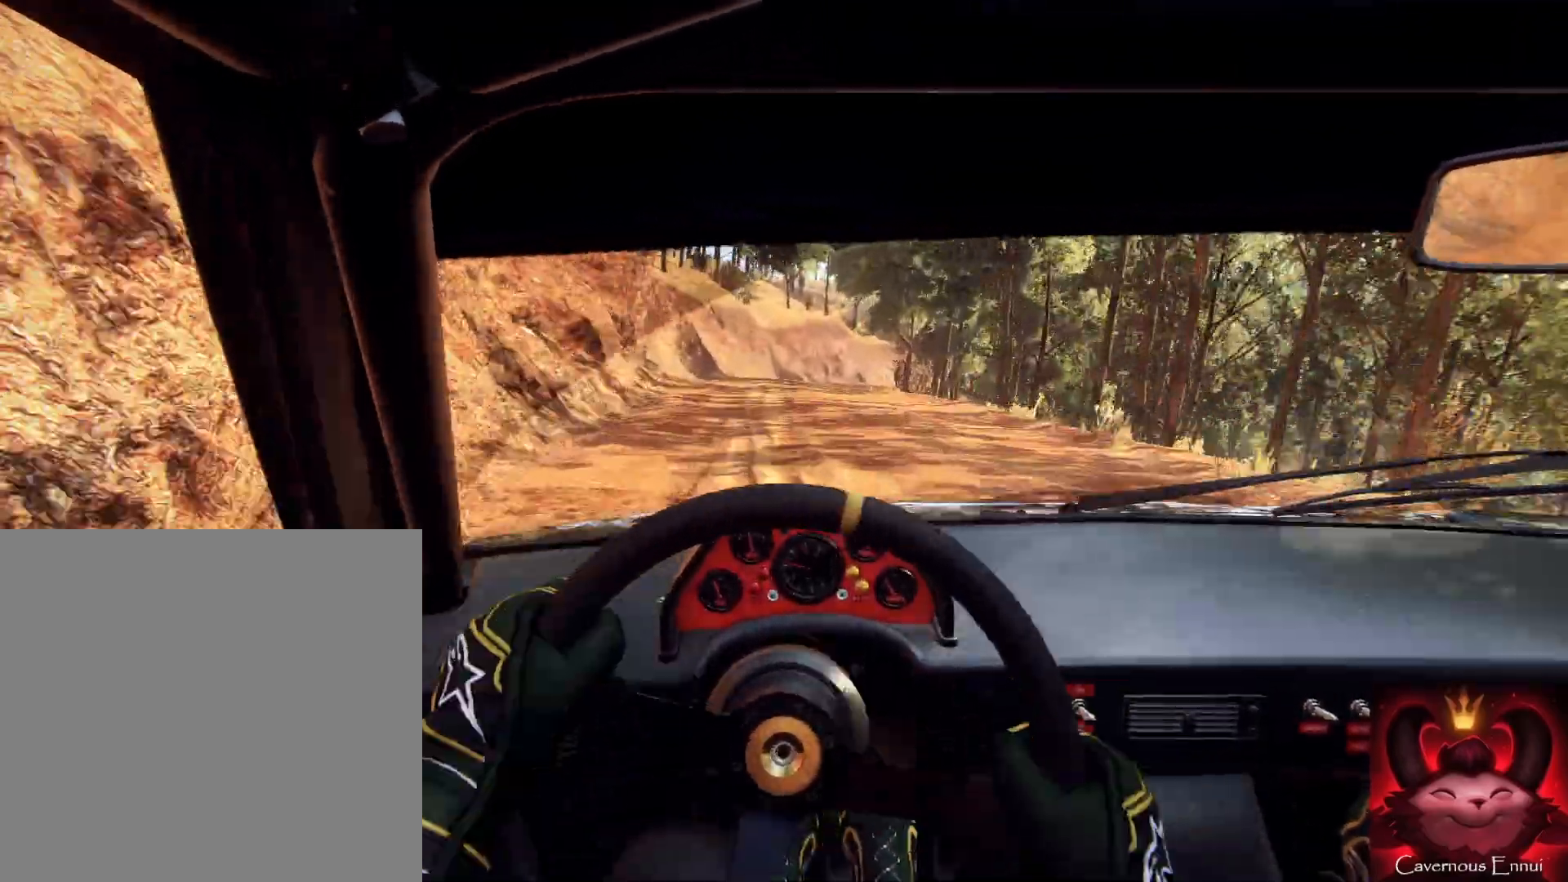
{"buttons": [], "left_stick": "center", "right_stick": "up", "events": [[67, "left_stick", "center"], [233, "L2", "up"], [233, "right_stick", "center"], [400, "left_stick", "down-left"], [400, "right_stick", "up"], [467, "left_stick", "center"]]}
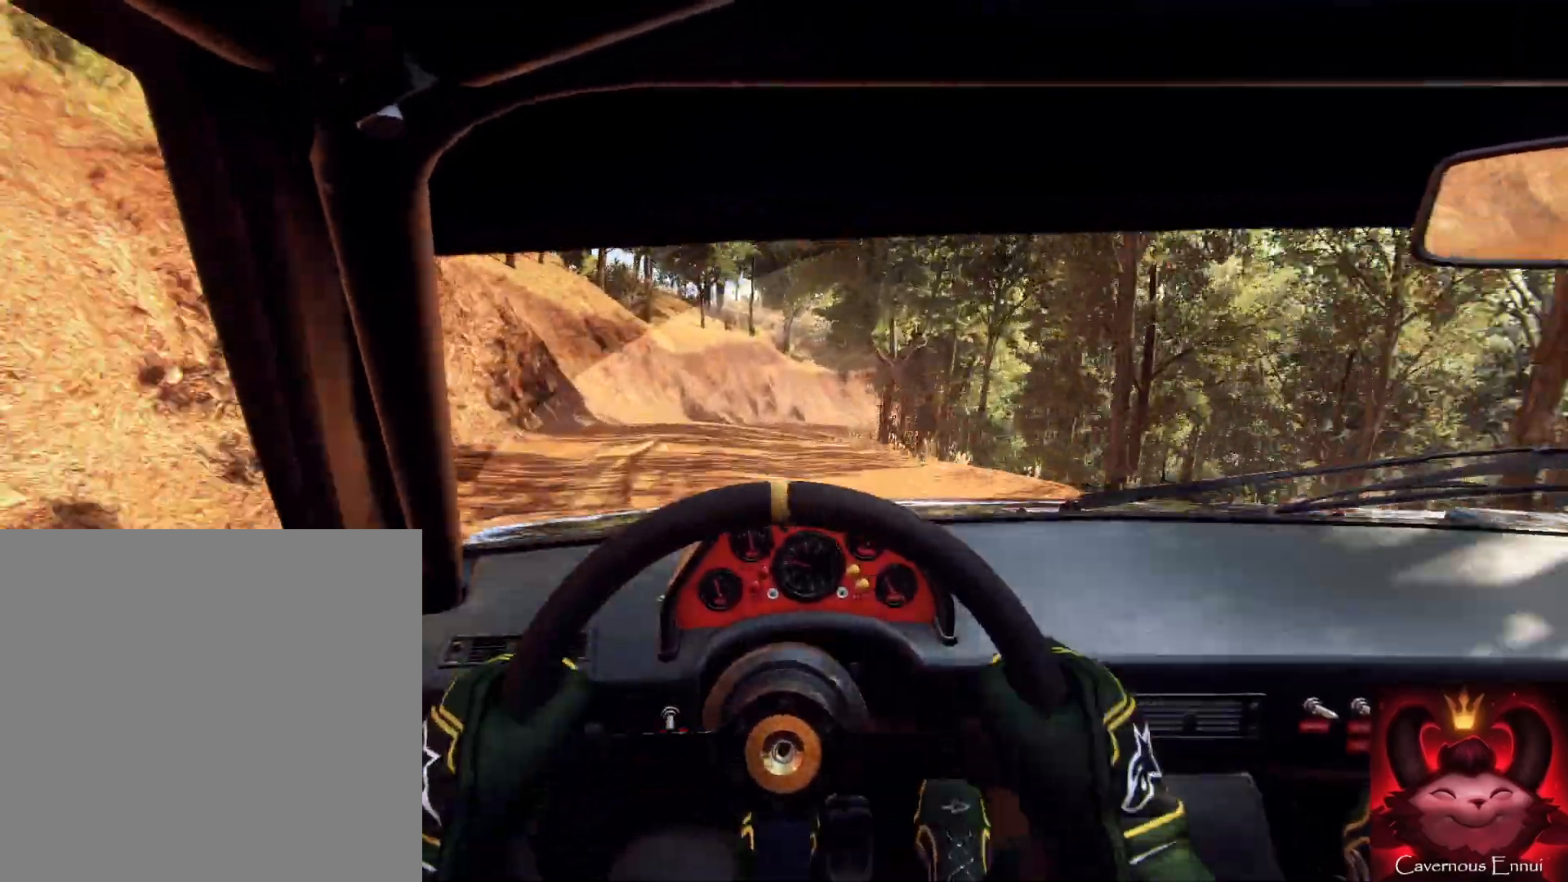
{"buttons": ["L2"], "left_stick": "center", "right_stick": "center", "events": [[67, "right_stick", "center"], [100, "L2", "down"], [167, "left_stick", "right"], [233, "L2", "up"], [433, "L2", "down"], [500, "left_stick", "center"]]}
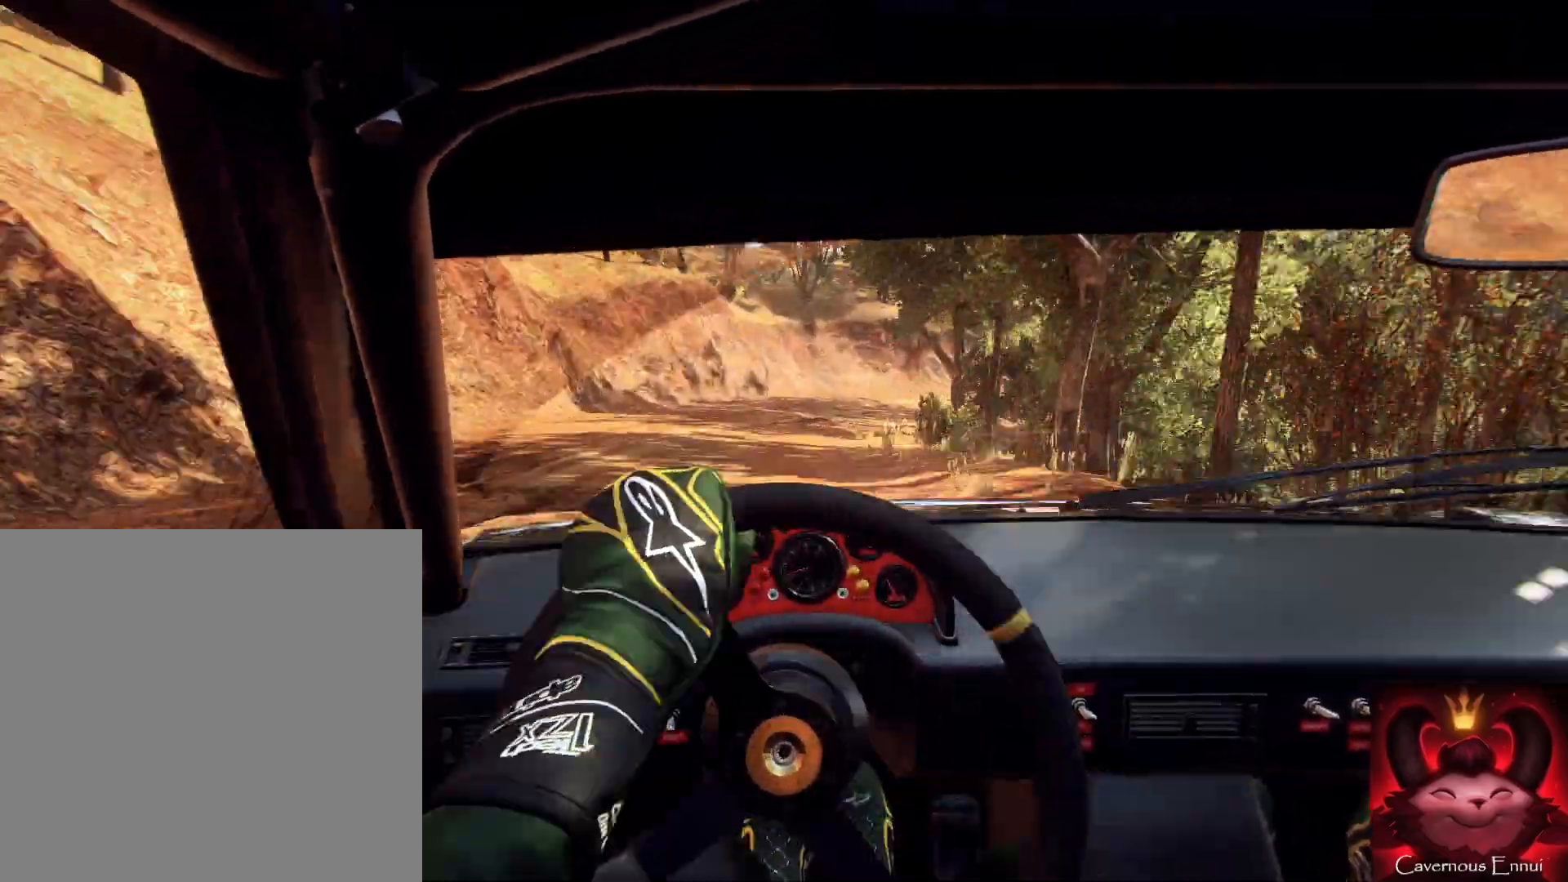
{"buttons": ["L1", "L2"], "left_stick": "right", "right_stick": "center", "events": [[167, "L2", "up"], [267, "L2", "down"], [267, "left_stick", "right"], [333, "L1", "down"]]}
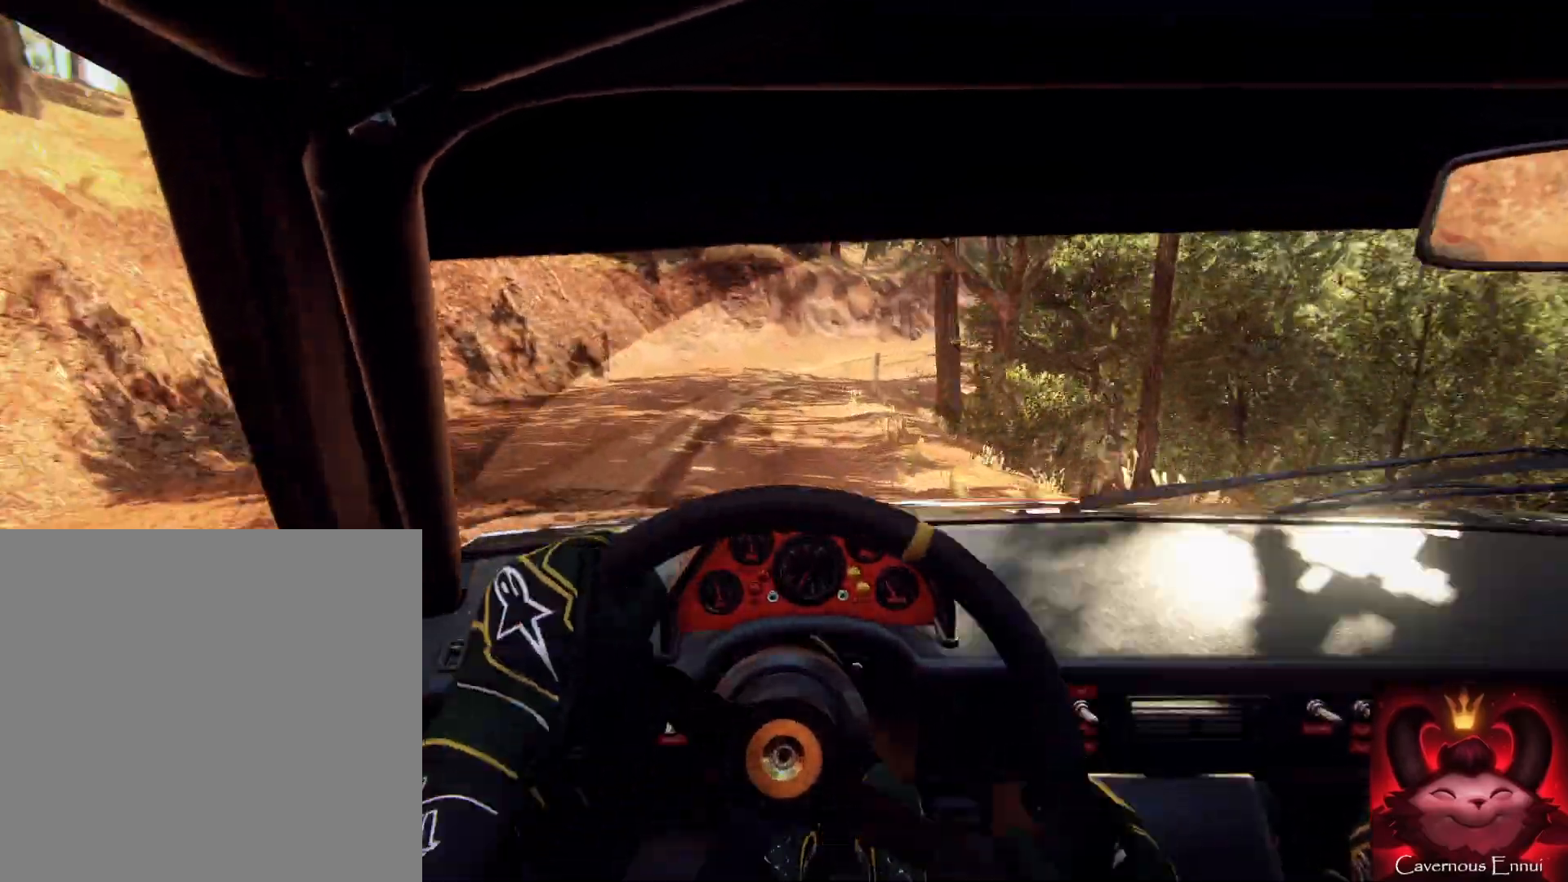
{"buttons": [], "left_stick": "center", "right_stick": "center", "events": [[33, "L1", "up"], [200, "L2", "up"], [200, "left_stick", "center"], [233, "L2", "down"], [300, "left_stick", "down-left"], [333, "L2", "up"], [467, "left_stick", "center"]]}
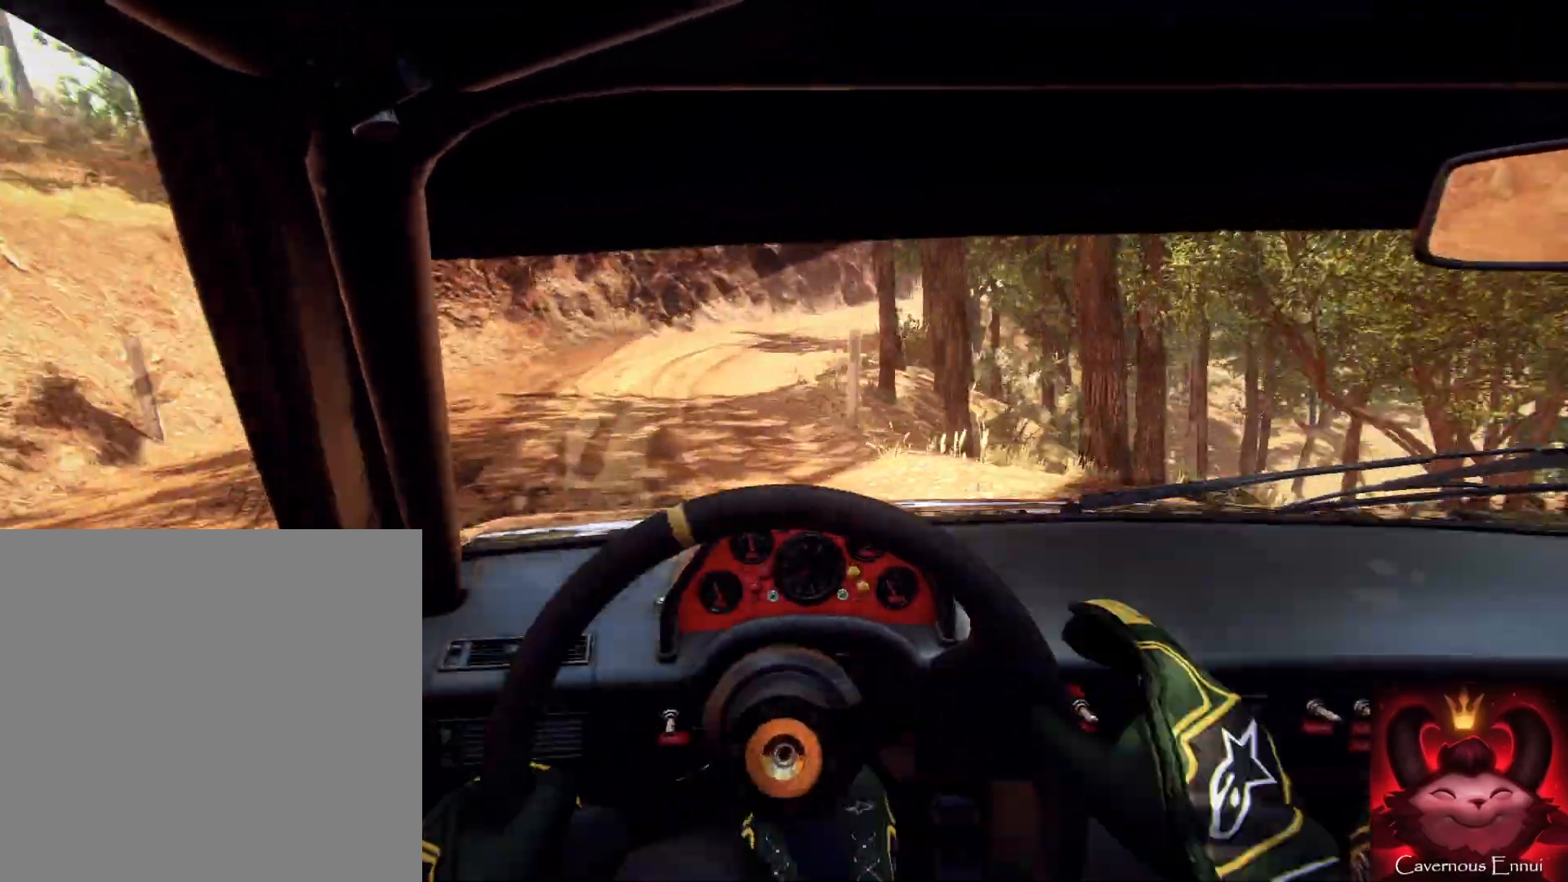
{"buttons": [], "left_stick": "left", "right_stick": "center", "events": [[267, "right_stick", "up"], [367, "left_stick", "left"], [367, "right_stick", "center"]]}
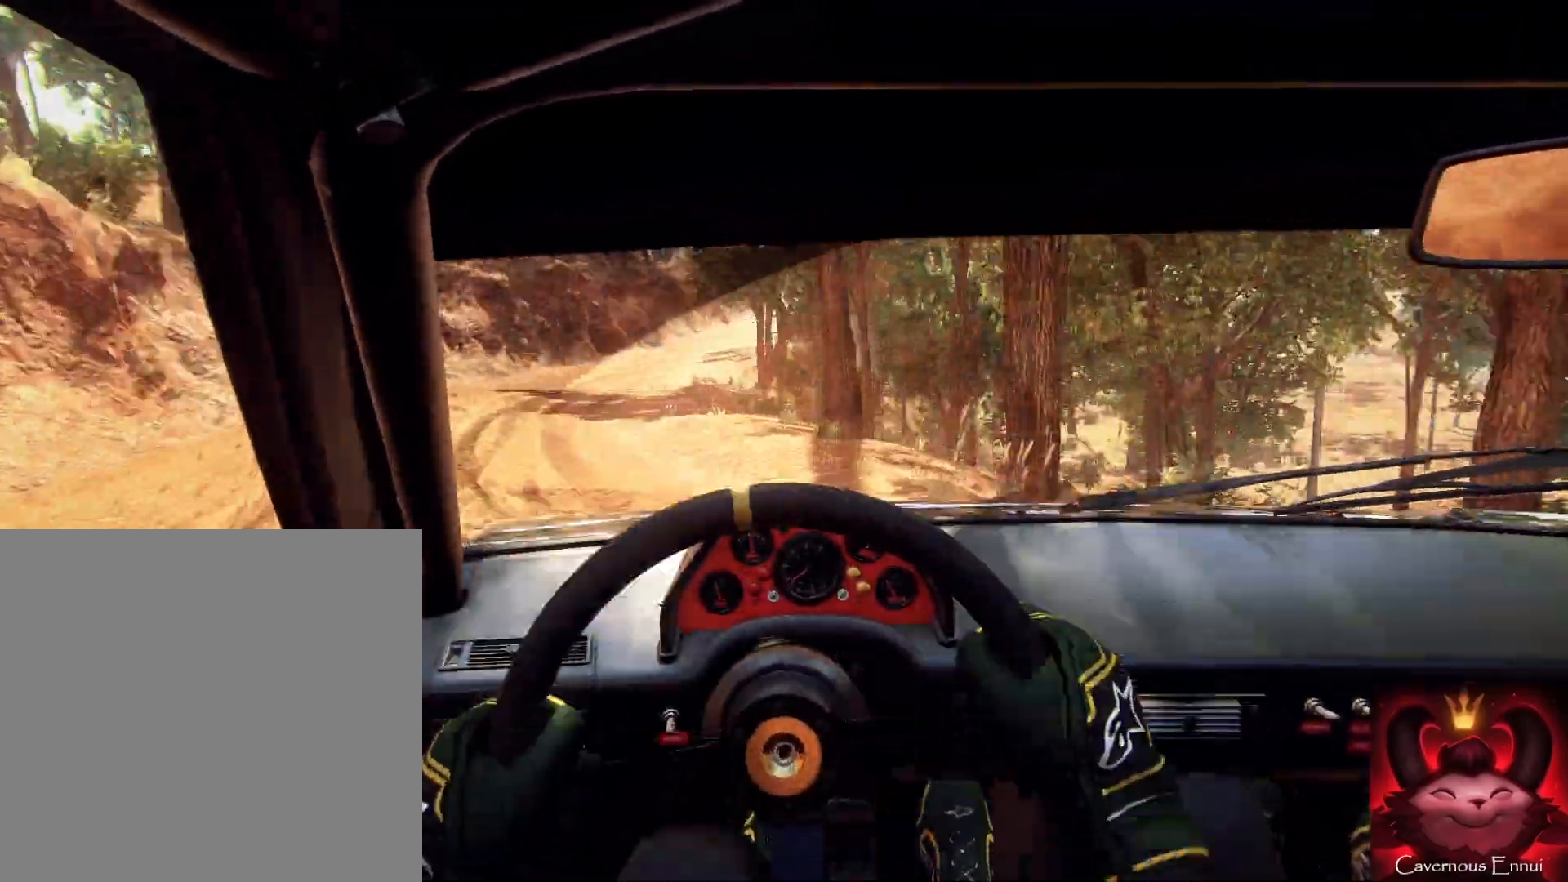
{"buttons": [], "left_stick": "center", "right_stick": "up", "events": [[333, "right_stick", "up"], [467, "left_stick", "center"]]}
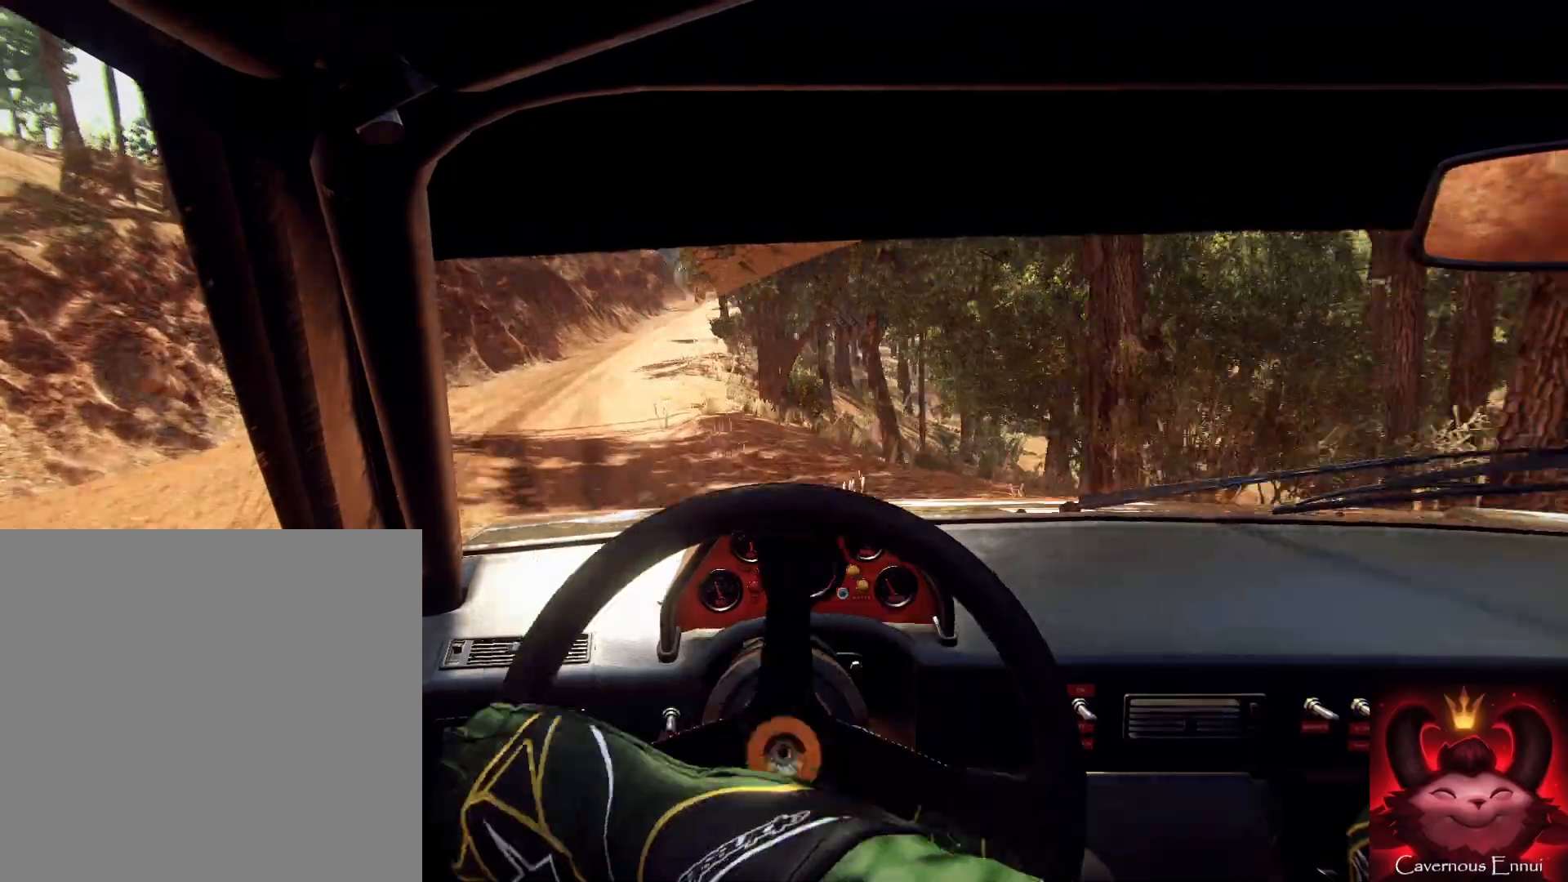
{"buttons": [], "left_stick": "right", "right_stick": "up", "events": [[300, "left_stick", "right"]]}
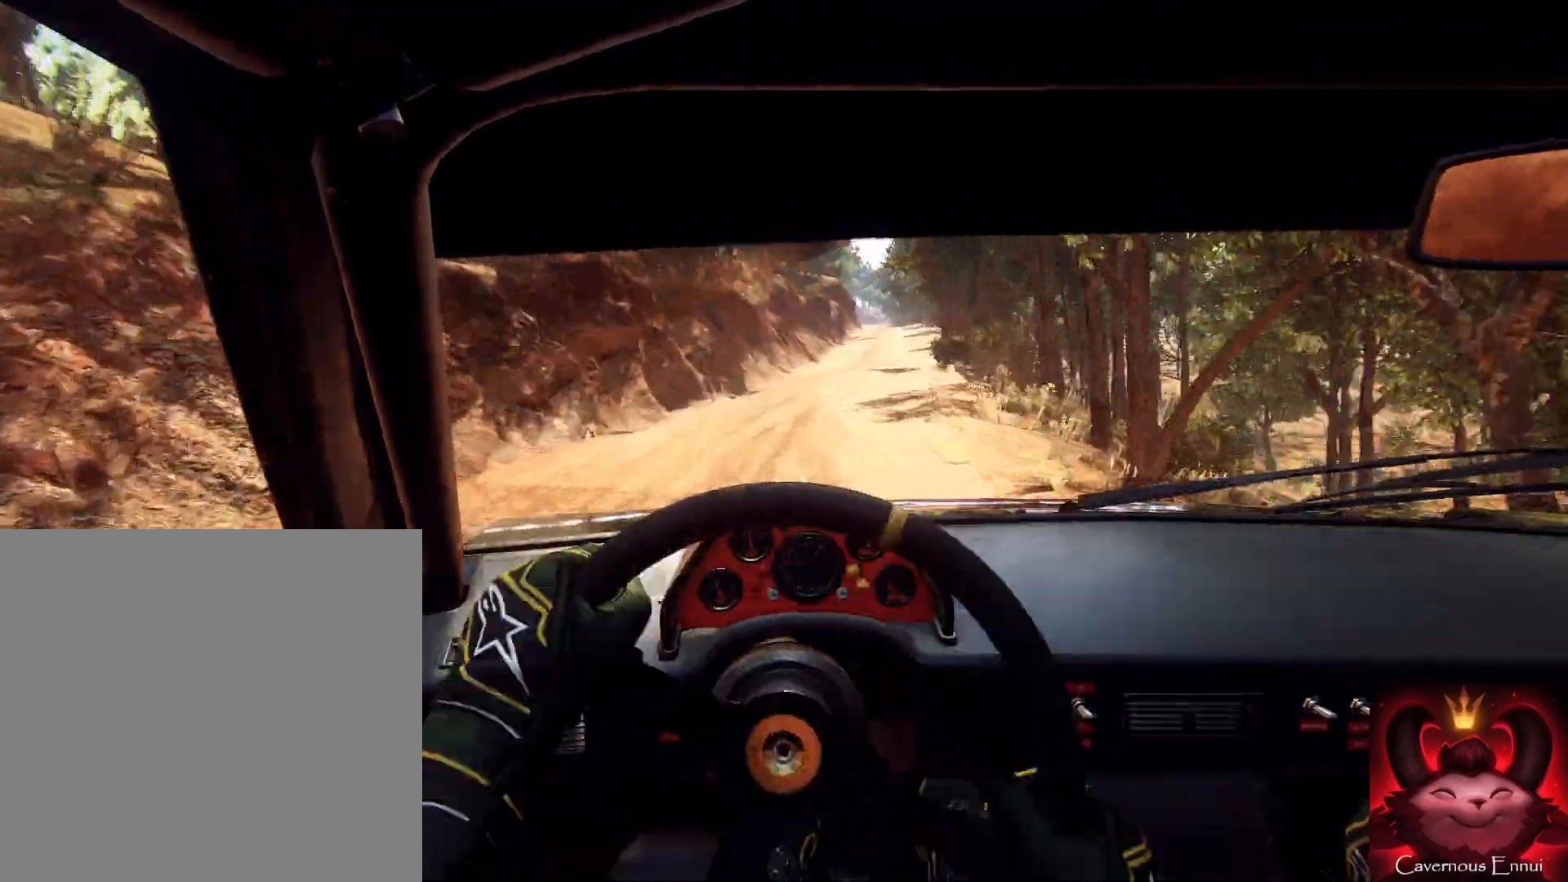
{"buttons": [], "left_stick": "left", "right_stick": "up", "events": [[167, "left_stick", "center"], [467, "left_stick", "left"]]}
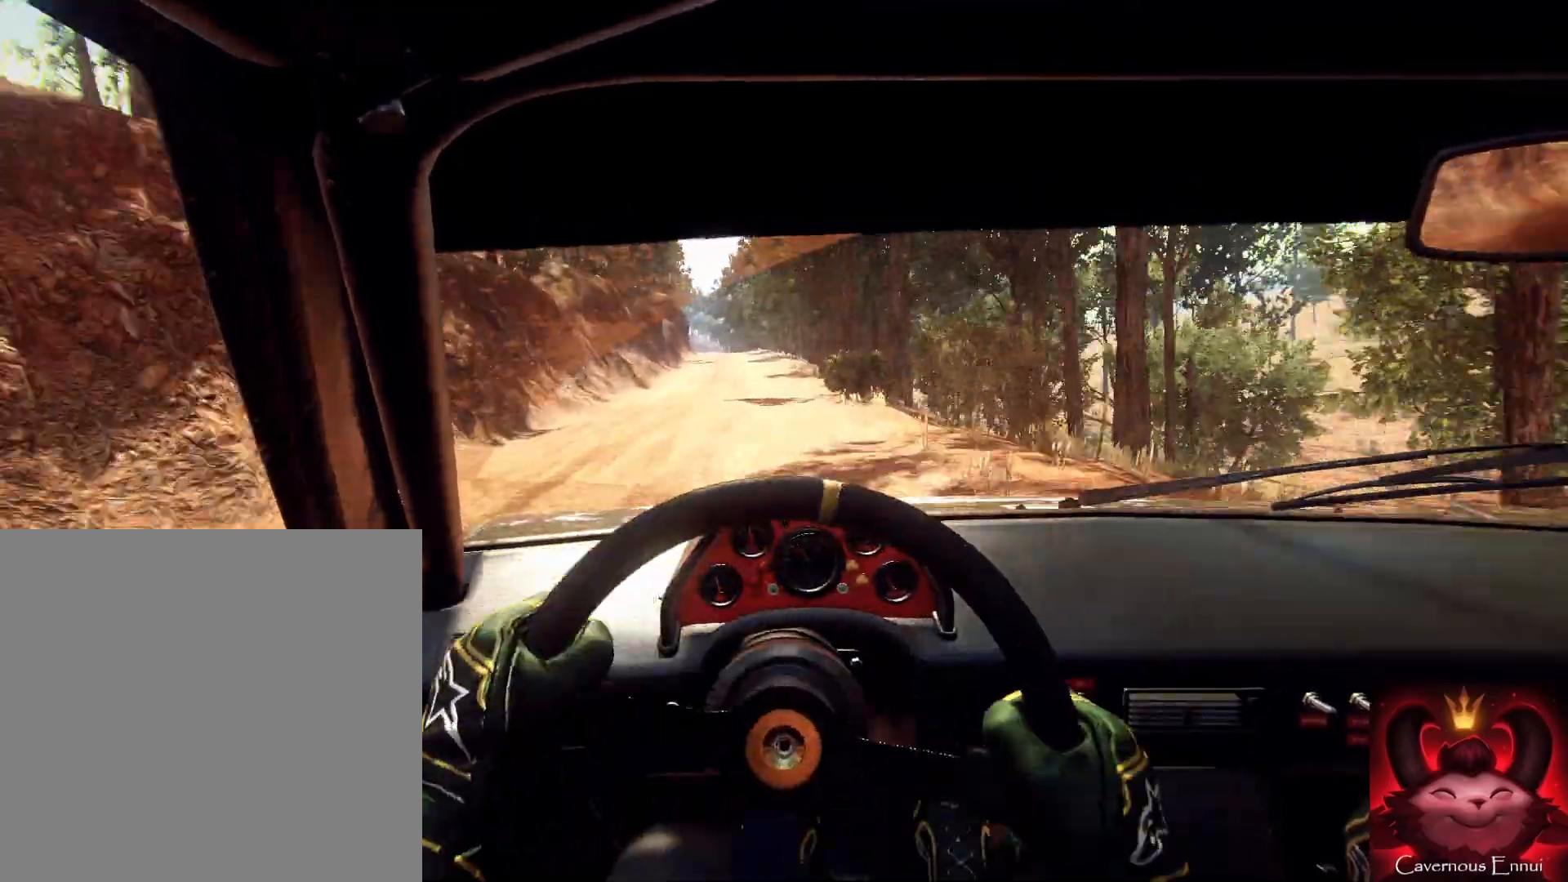
{"buttons": [], "left_stick": "down", "right_stick": "up", "events": [[333, "left_stick", "down"], [367, "R1", "down"], [500, "R1", "up"]]}
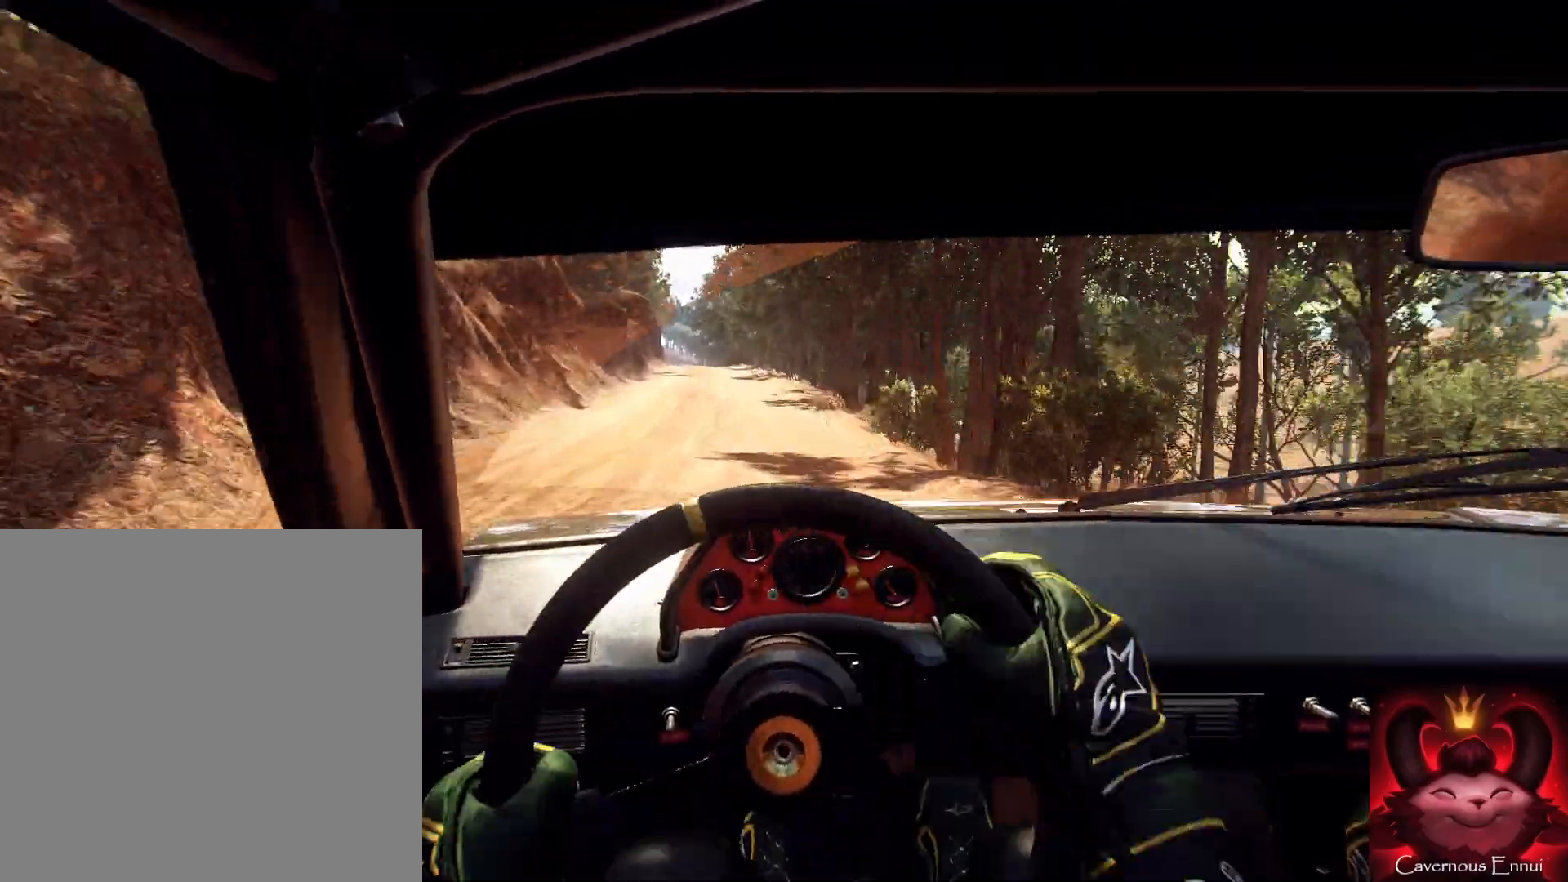
{"buttons": [], "left_stick": "down-left", "right_stick": "up", "events": [[367, "left_stick", "down-left"]]}
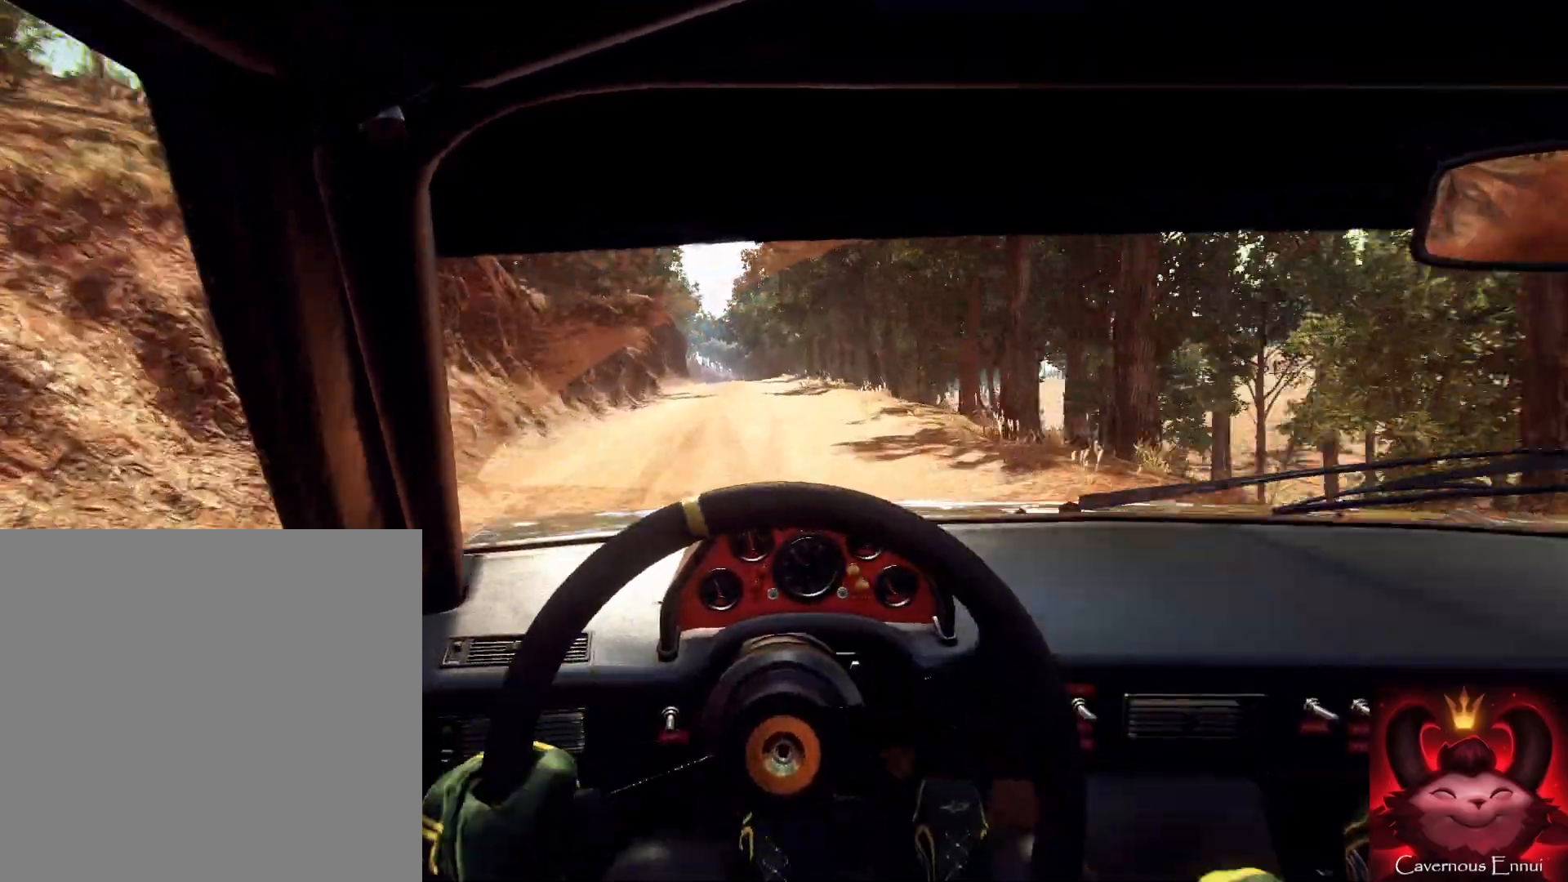
{"buttons": [], "left_stick": "right", "right_stick": "up", "events": [[67, "left_stick", "right"], [233, "left_stick", "center"], [400, "left_stick", "right"]]}
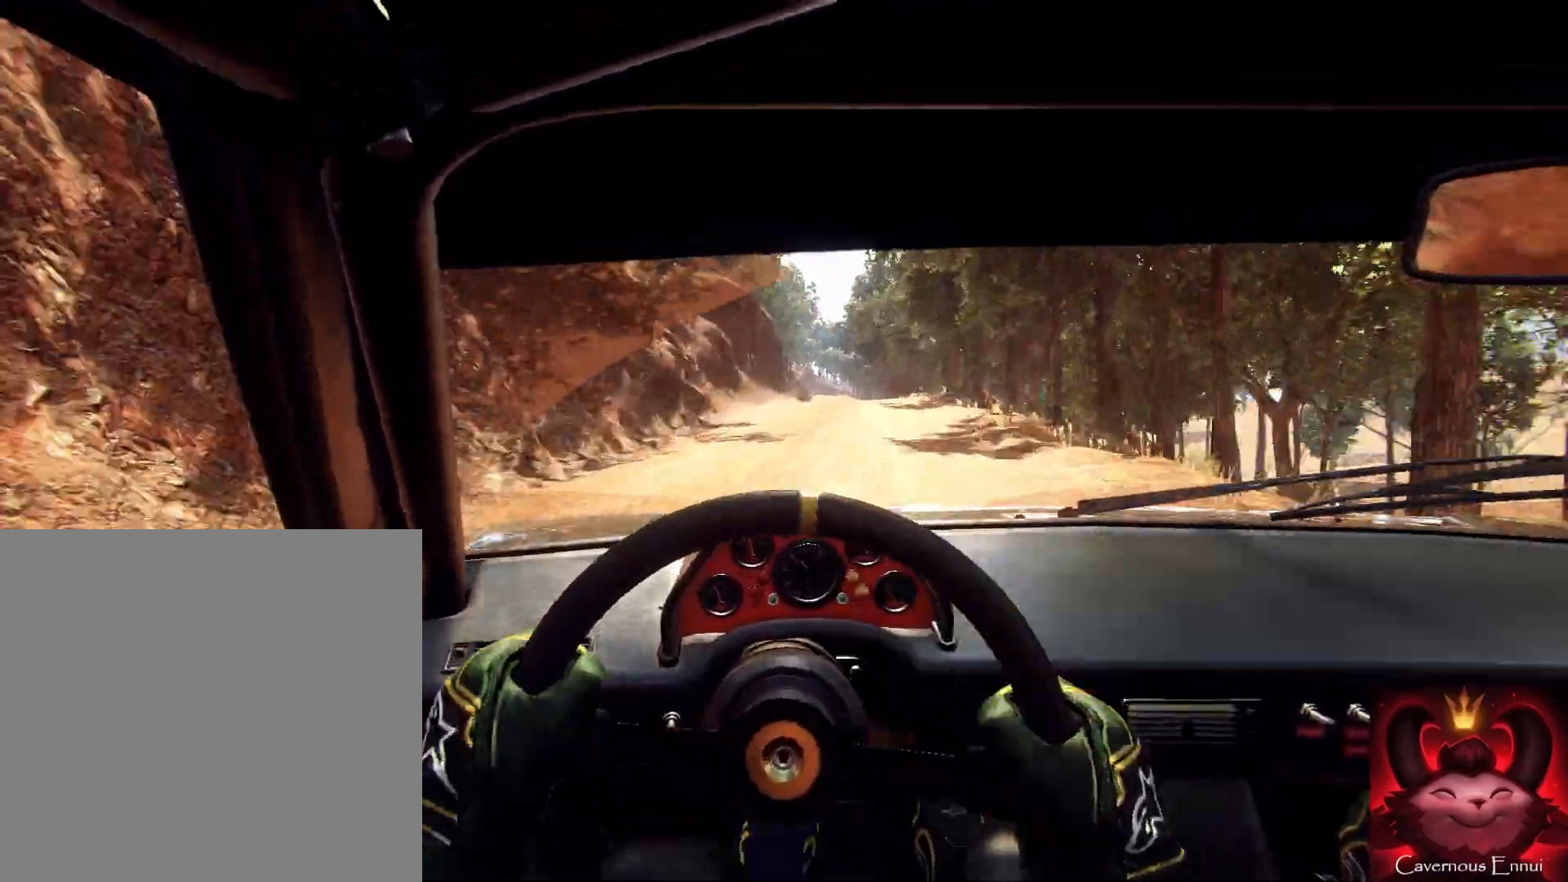
{"buttons": [], "left_stick": "center", "right_stick": "up", "events": [[67, "left_stick", "center"], [133, "left_stick", "right"], [400, "left_stick", "center"]]}
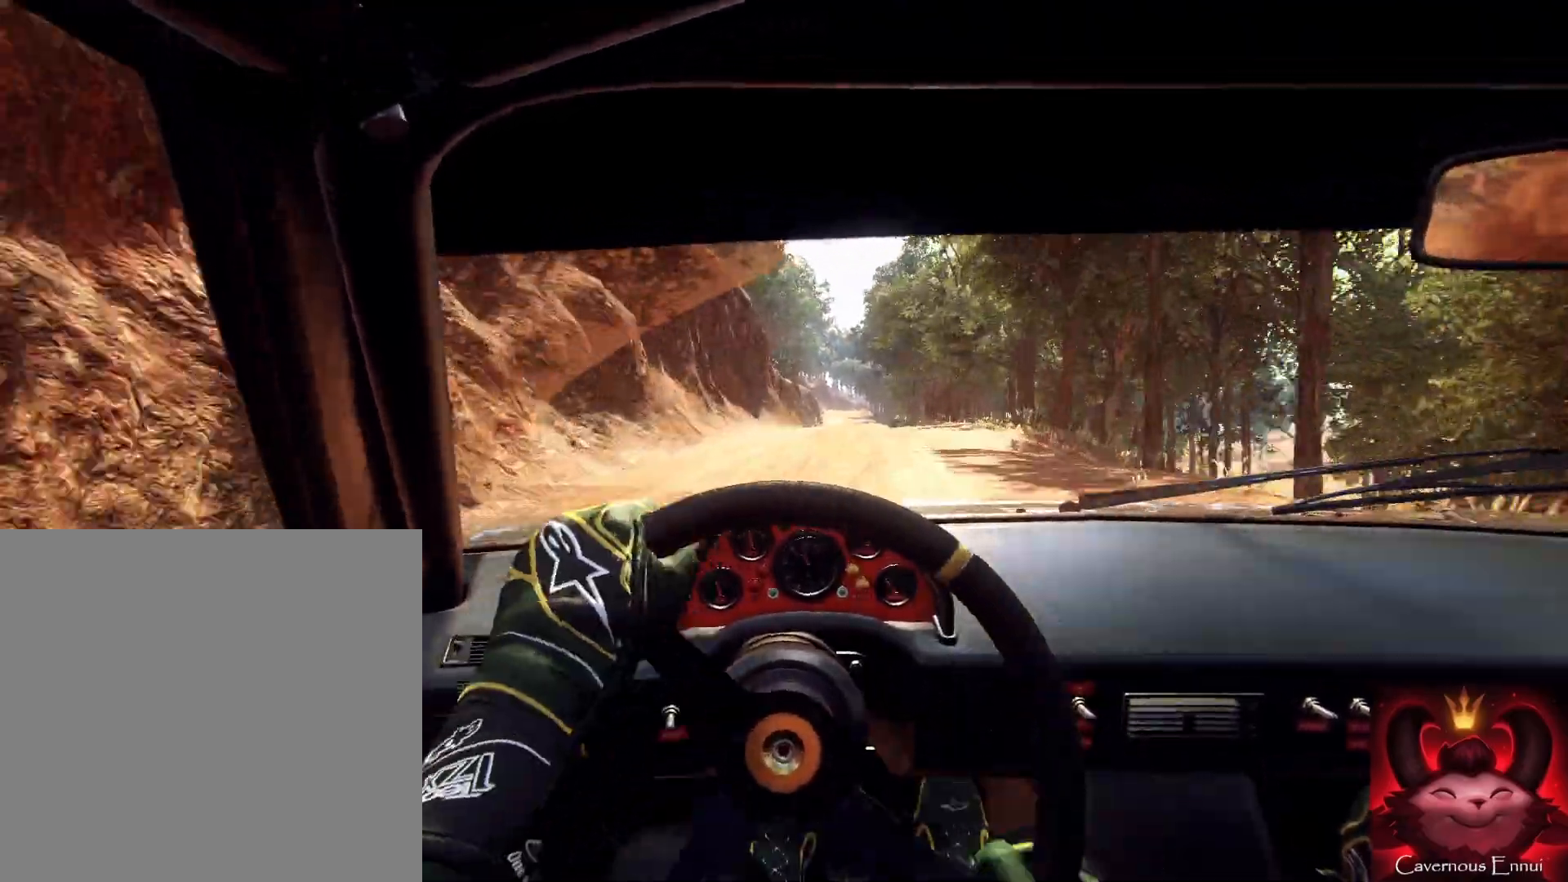
{"buttons": [], "left_stick": "down-left", "right_stick": "up", "events": [[367, "R1", "down"], [367, "left_stick", "down-left"], [467, "R1", "up"]]}
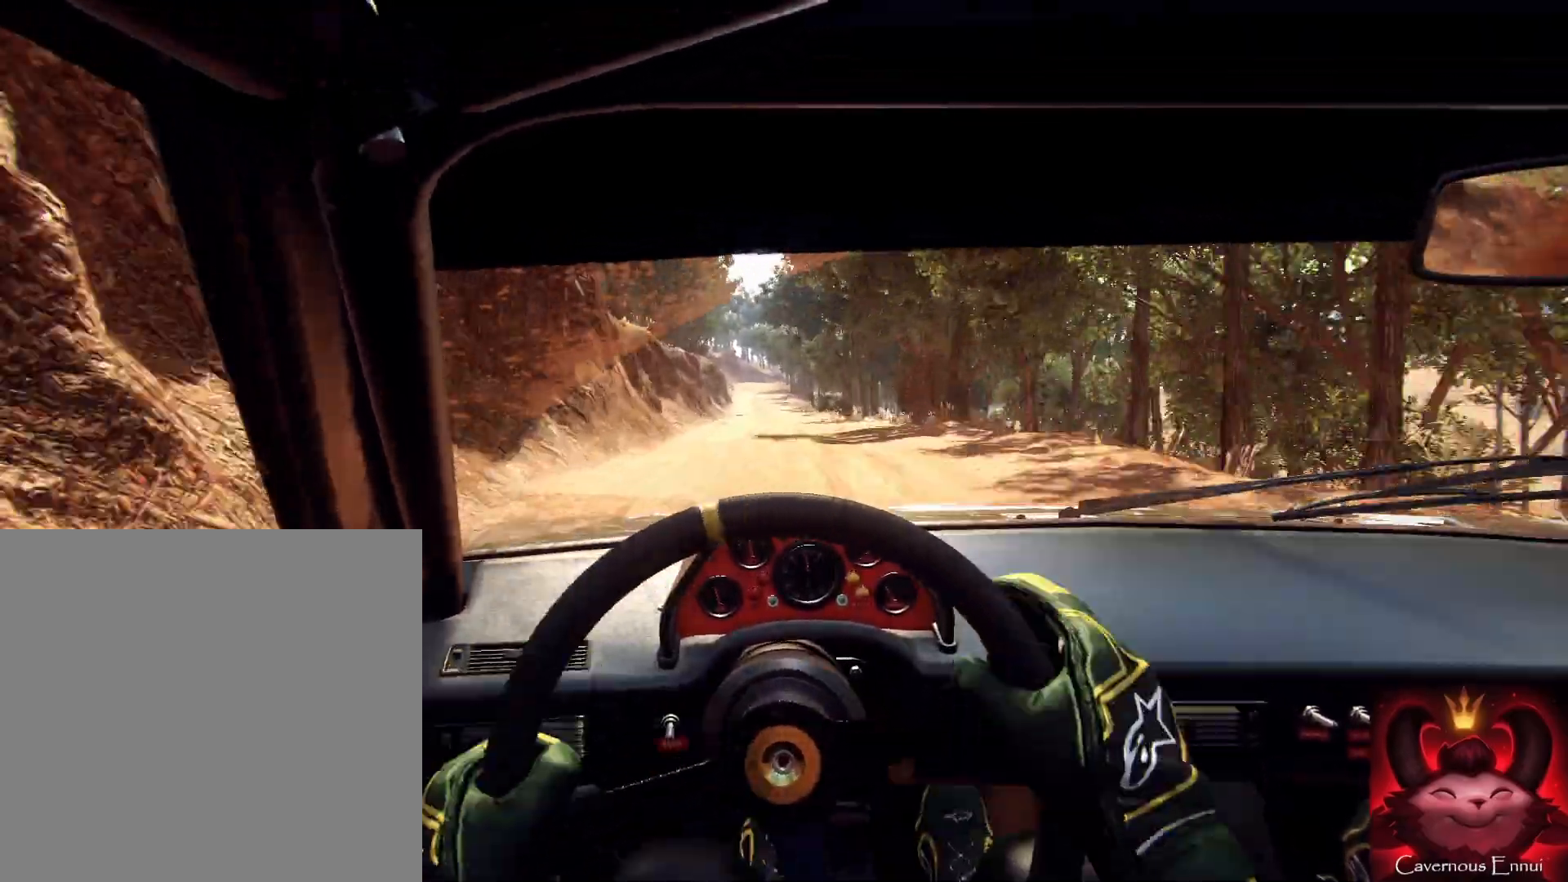
{"buttons": [], "left_stick": "right", "right_stick": "up", "events": [[67, "left_stick", "center"], [467, "left_stick", "right"]]}
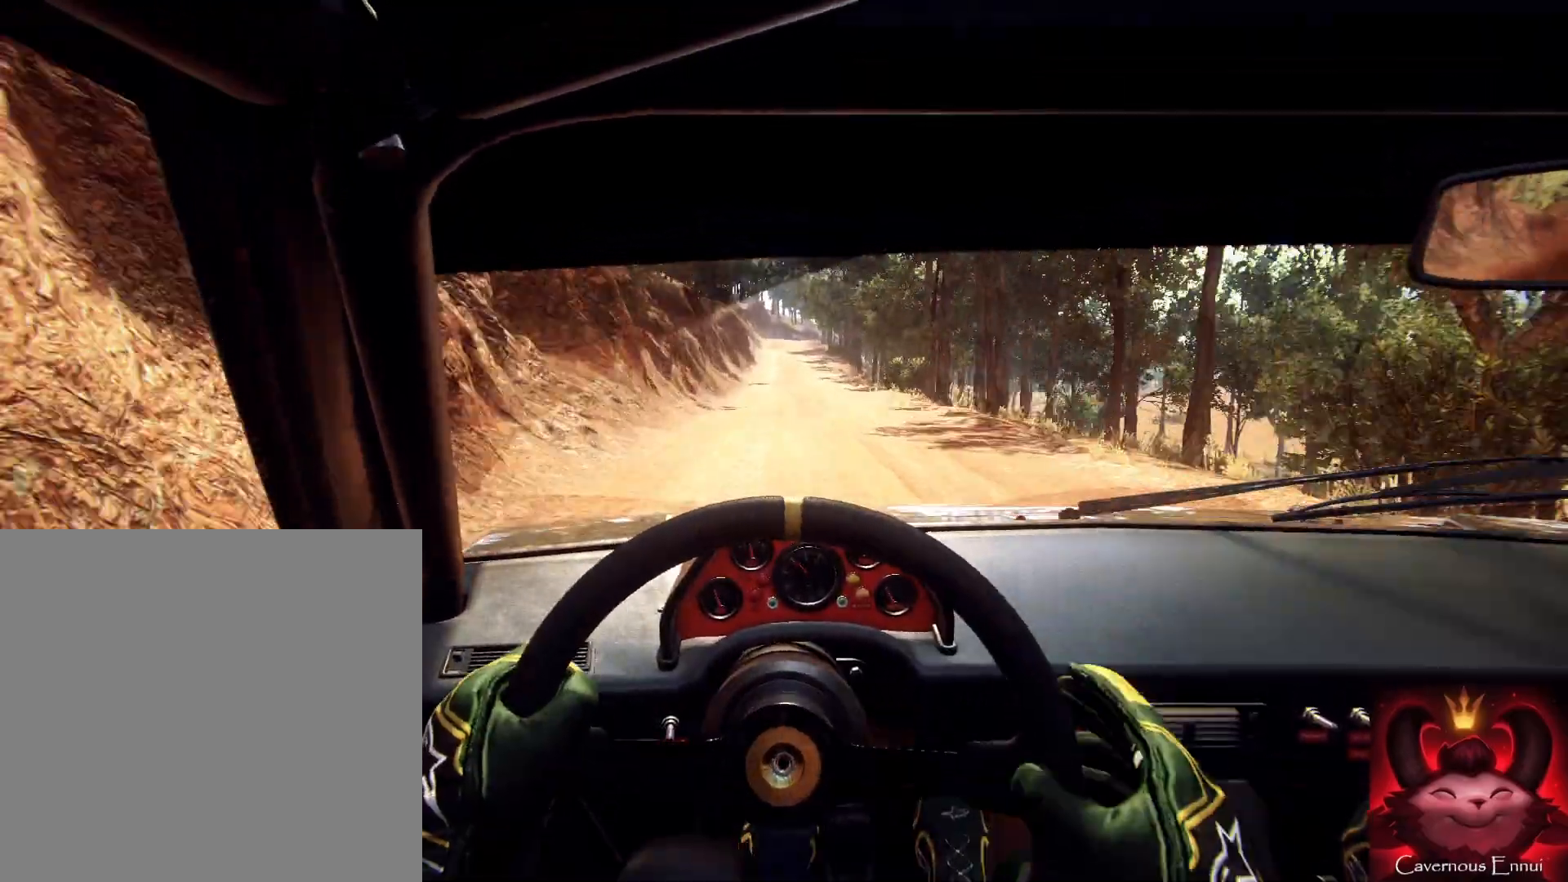
{"buttons": [], "left_stick": "center", "right_stick": "up", "events": [[133, "left_stick", "center"], [300, "left_stick", "left"], [467, "left_stick", "center"]]}
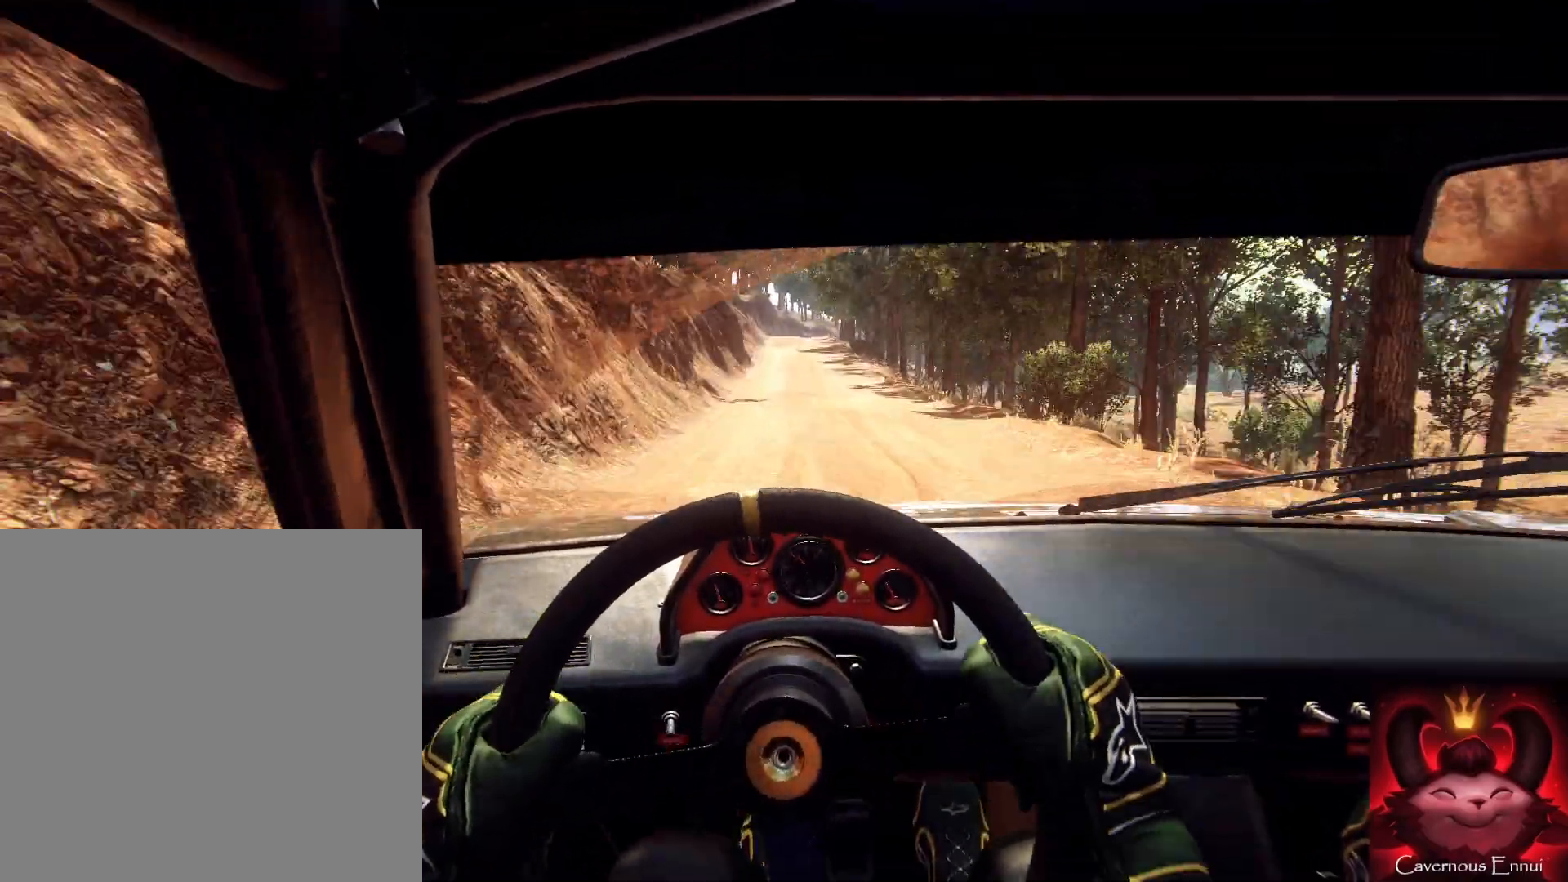
{"buttons": [], "left_stick": "center", "right_stick": "up", "events": [[400, "left_stick", "down-left"], [500, "left_stick", "center"]]}
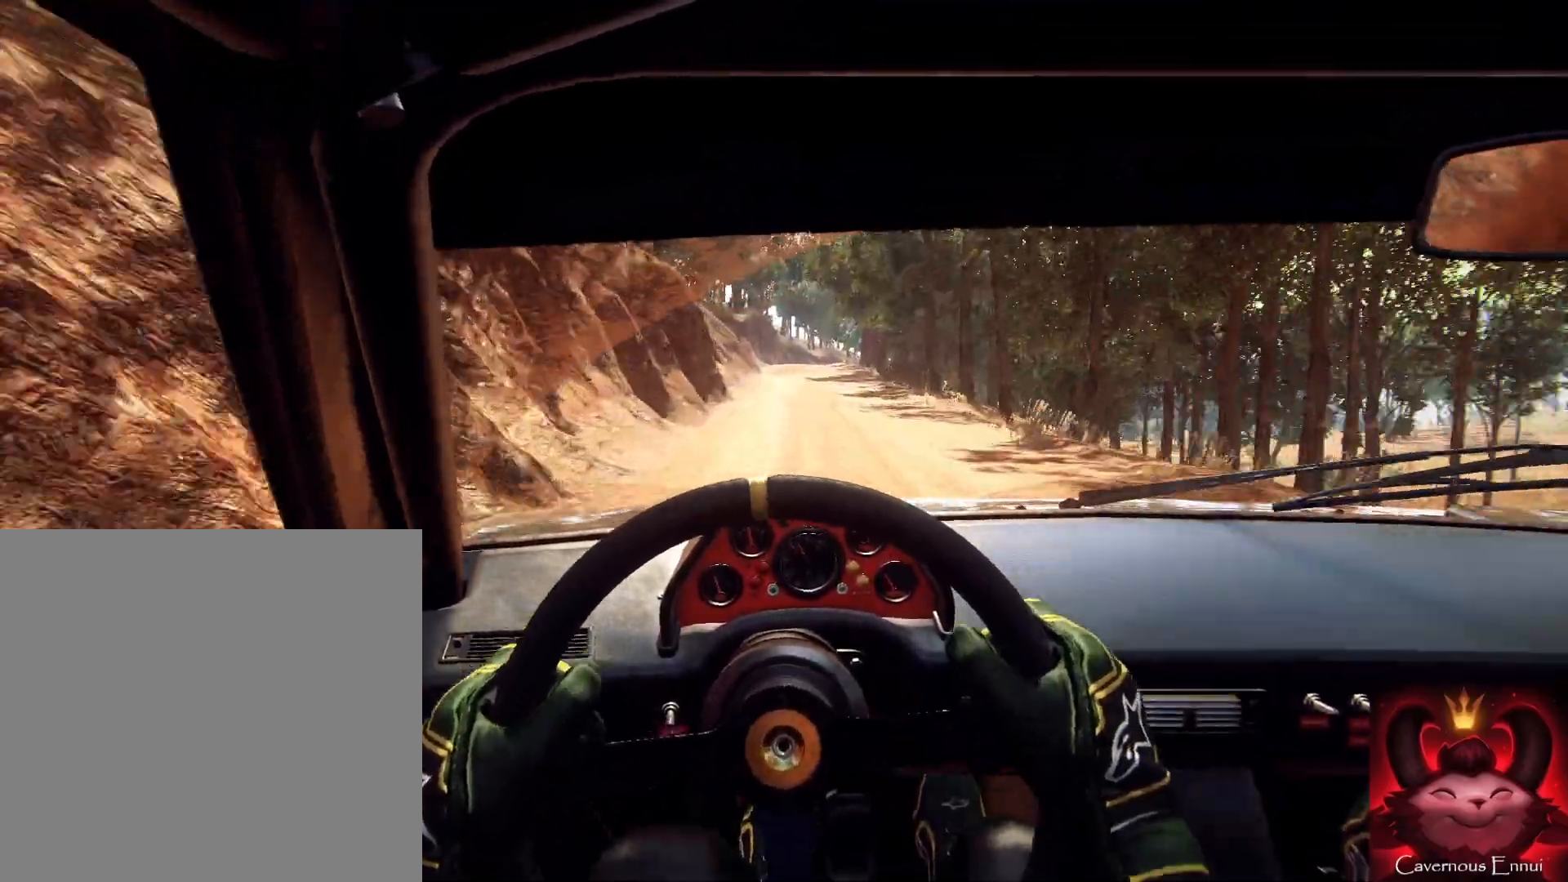
{"buttons": ["L2"], "left_stick": "center", "right_stick": "up", "events": [[167, "L2", "down"], [167, "left_stick", "right"], [200, "right_stick", "center"], [333, "L2", "up"], [400, "left_stick", "center"], [500, "L2", "down"], [500, "right_stick", "up"]]}
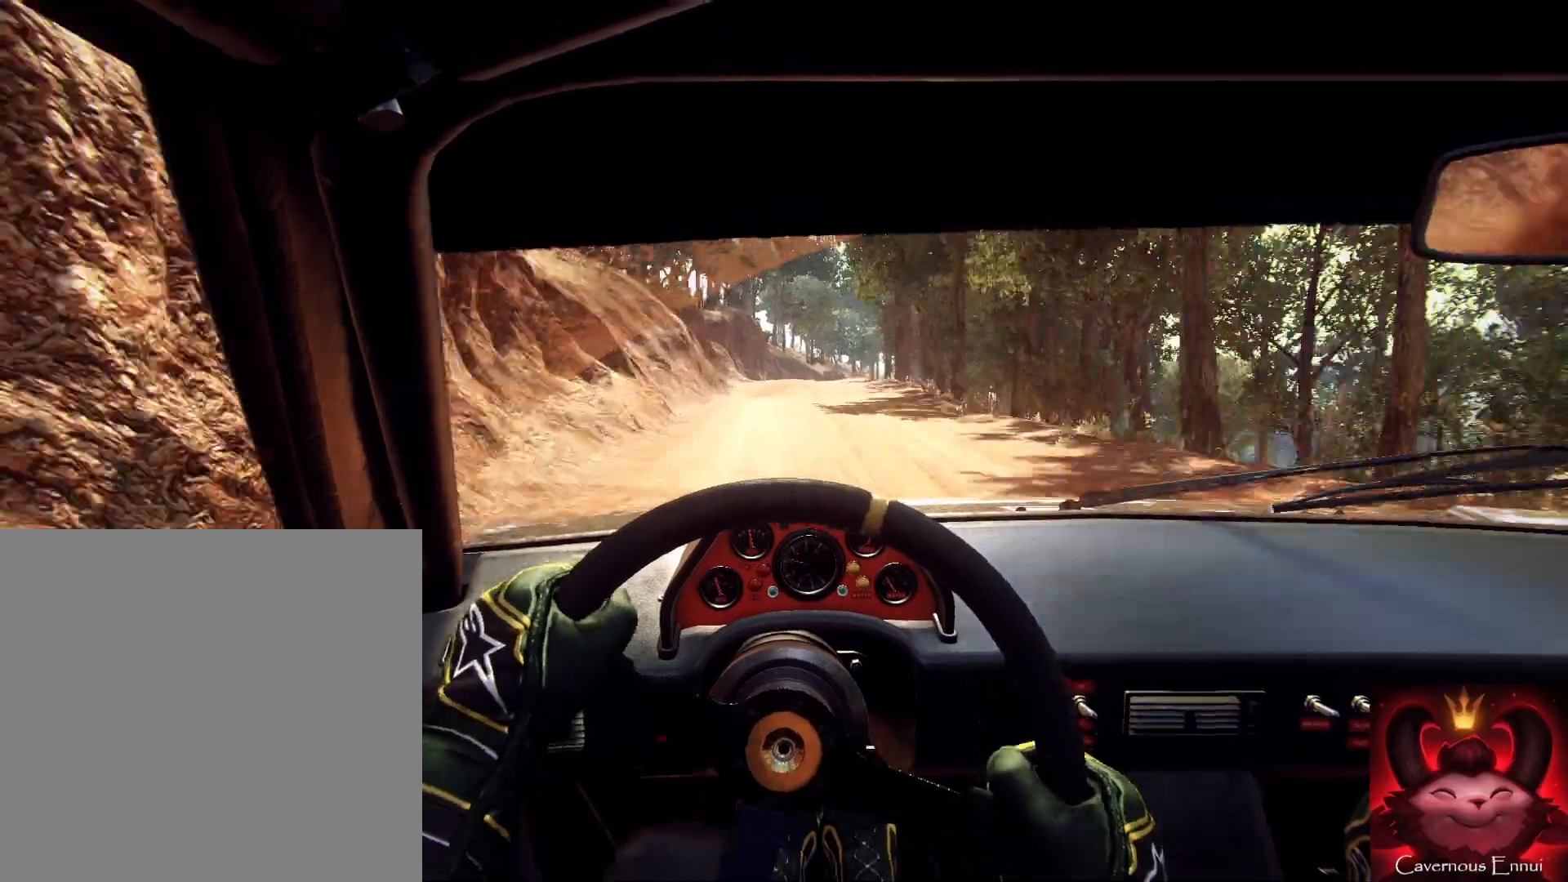
{"buttons": ["L1", "L2"], "left_stick": "center", "right_stick": "center", "events": [[167, "right_stick", "center"], [233, "left_stick", "right"], [433, "L1", "down"], [500, "left_stick", "center"]]}
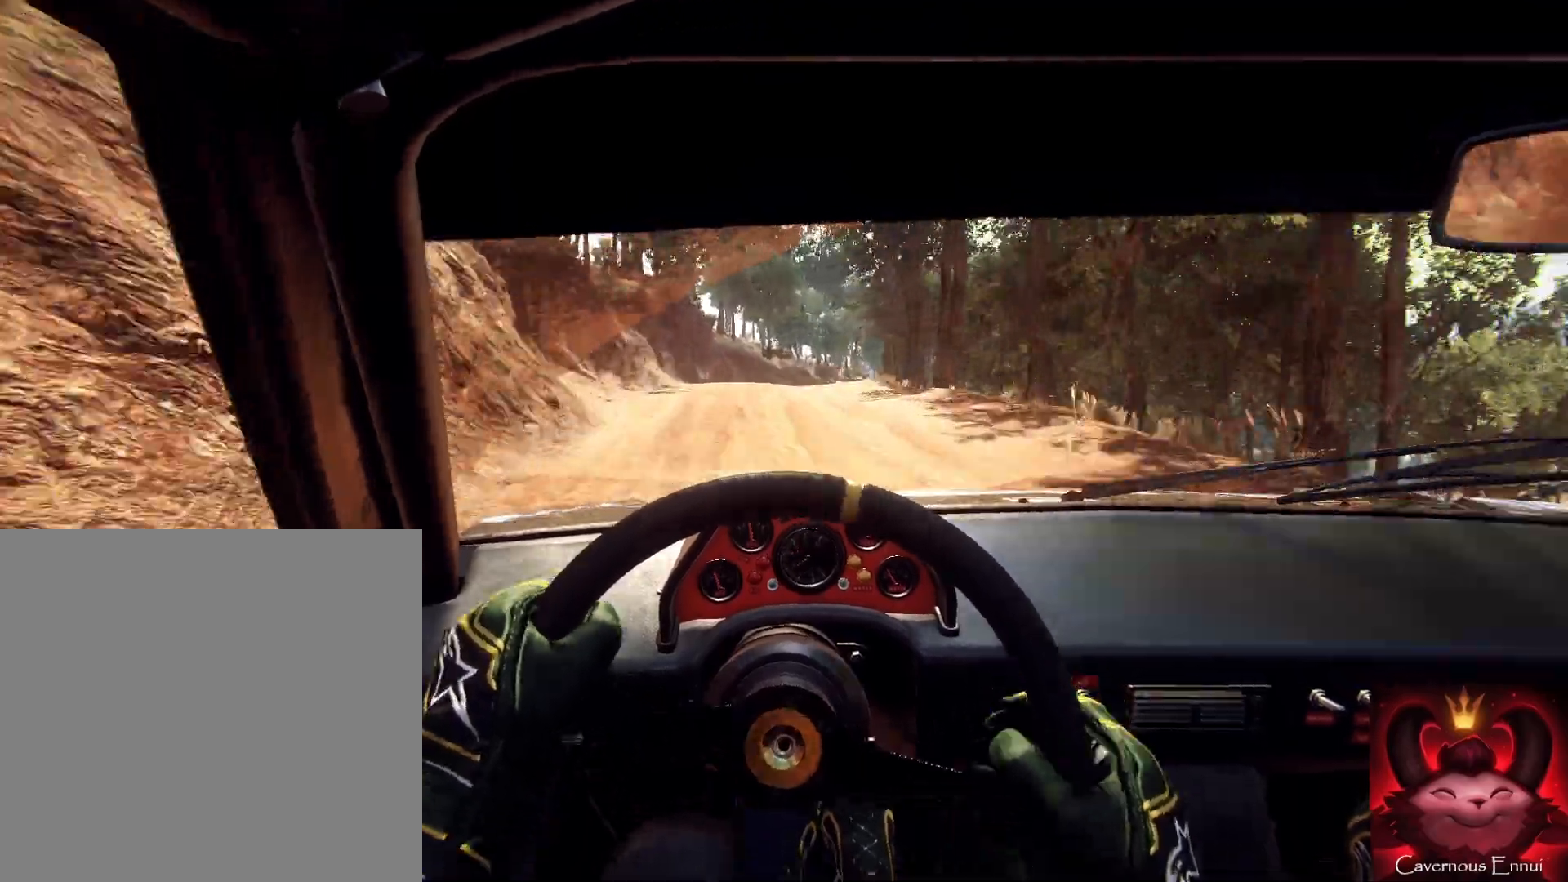
{"buttons": ["L2"], "left_stick": "right", "right_stick": "center", "events": [[33, "L1", "up"], [33, "L2", "up"], [133, "L2", "down"], [233, "left_stick", "right"], [367, "L2", "up"], [367, "left_stick", "left"], [433, "left_stick", "center"], [467, "L2", "down"], [500, "left_stick", "right"]]}
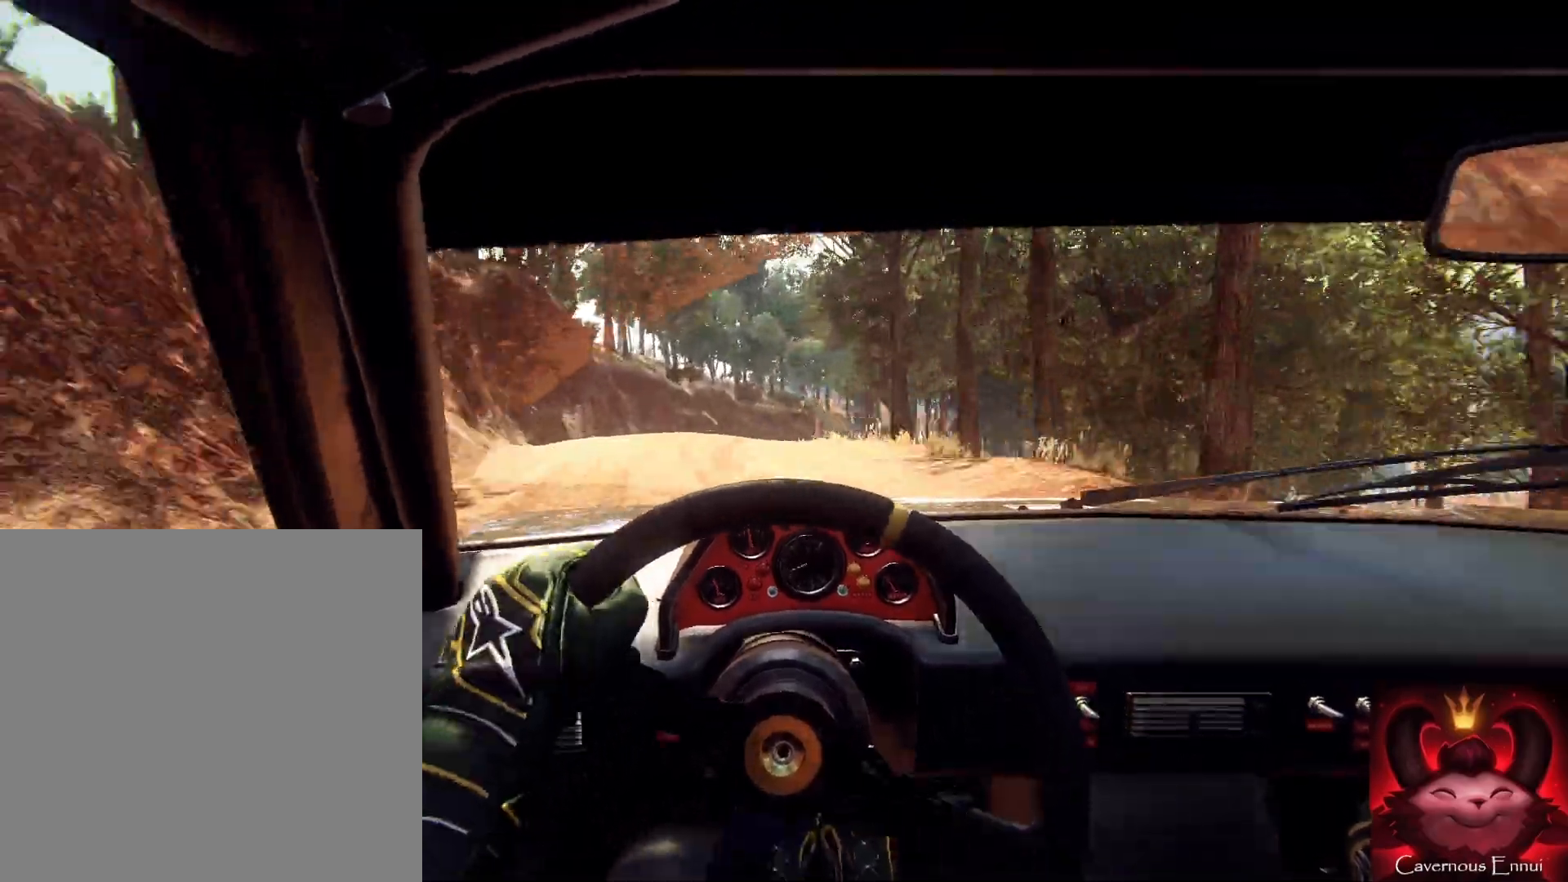
{"buttons": [], "left_stick": "down-left", "right_stick": "up", "events": [[100, "L2", "up"], [167, "left_stick", "down-left"], [233, "L2", "down"], [233, "left_stick", "center"], [367, "L2", "up"], [367, "left_stick", "down-left"], [433, "right_stick", "up"]]}
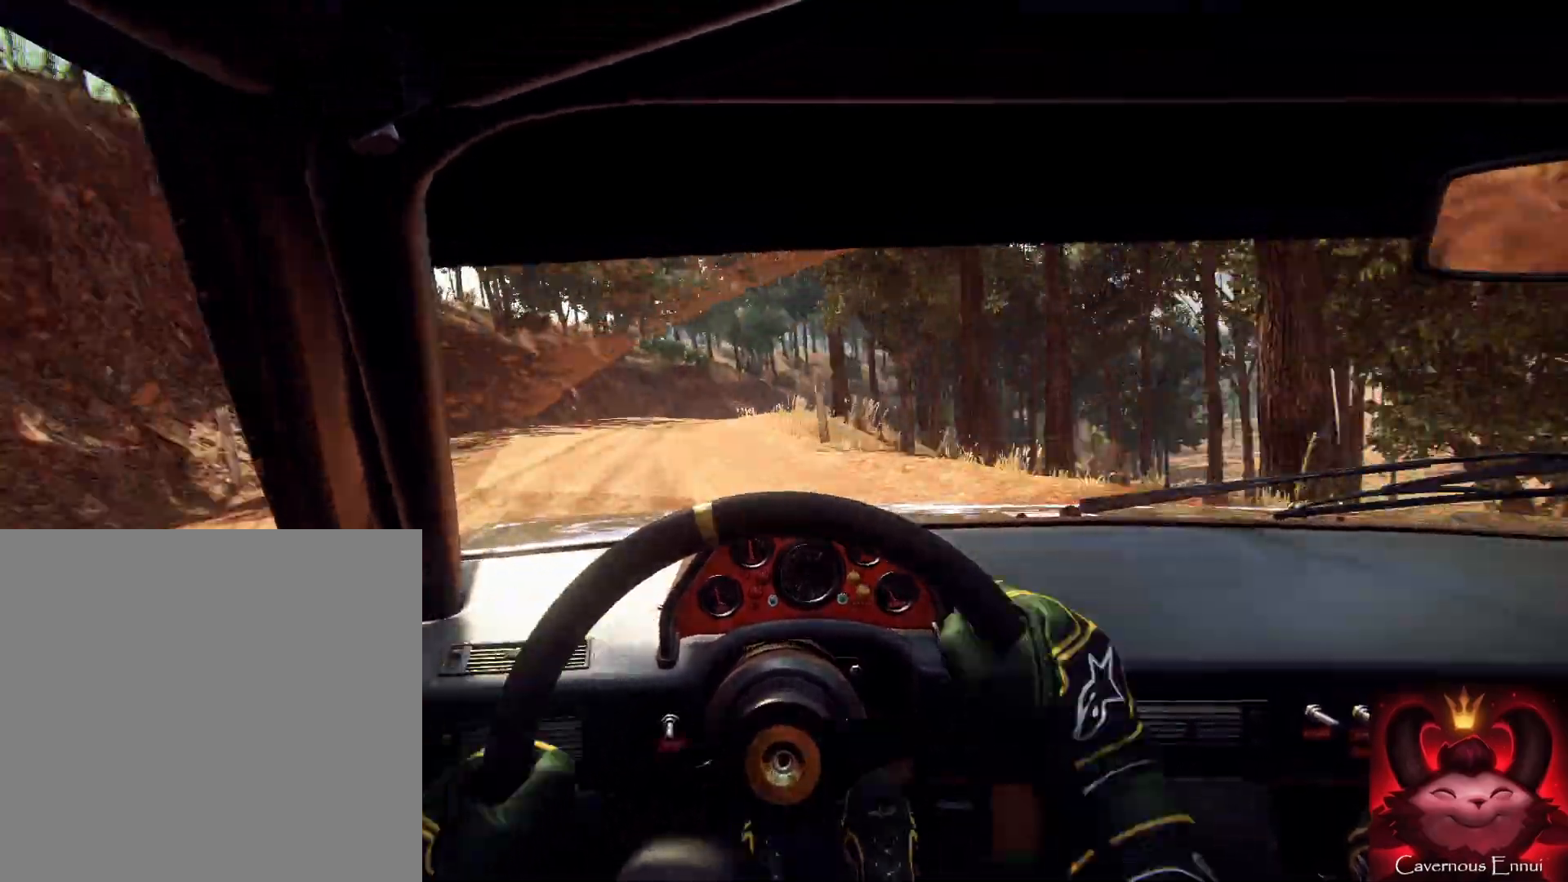
{"buttons": [], "left_stick": "center", "right_stick": "up", "events": [[167, "right_stick", "center"], [200, "left_stick", "center"], [233, "L2", "down"], [267, "left_stick", "right"], [300, "L2", "up"], [467, "left_stick", "center"], [467, "right_stick", "up"]]}
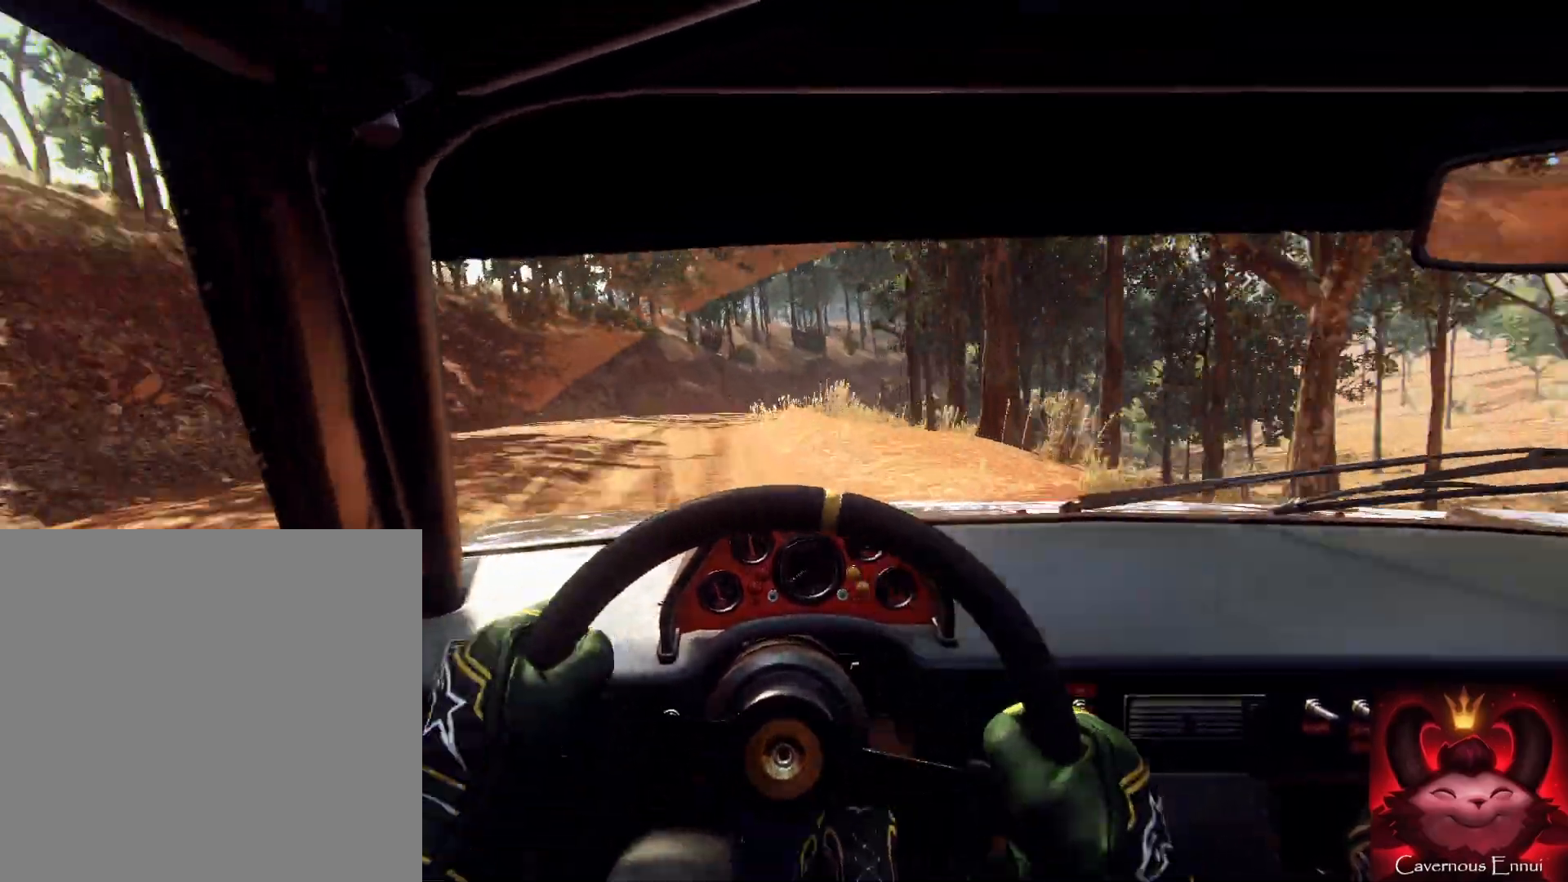
{"buttons": [], "left_stick": "down-left", "right_stick": "center", "events": [[200, "left_stick", "right"], [300, "right_stick", "center"], [333, "left_stick", "center"], [500, "left_stick", "down-left"]]}
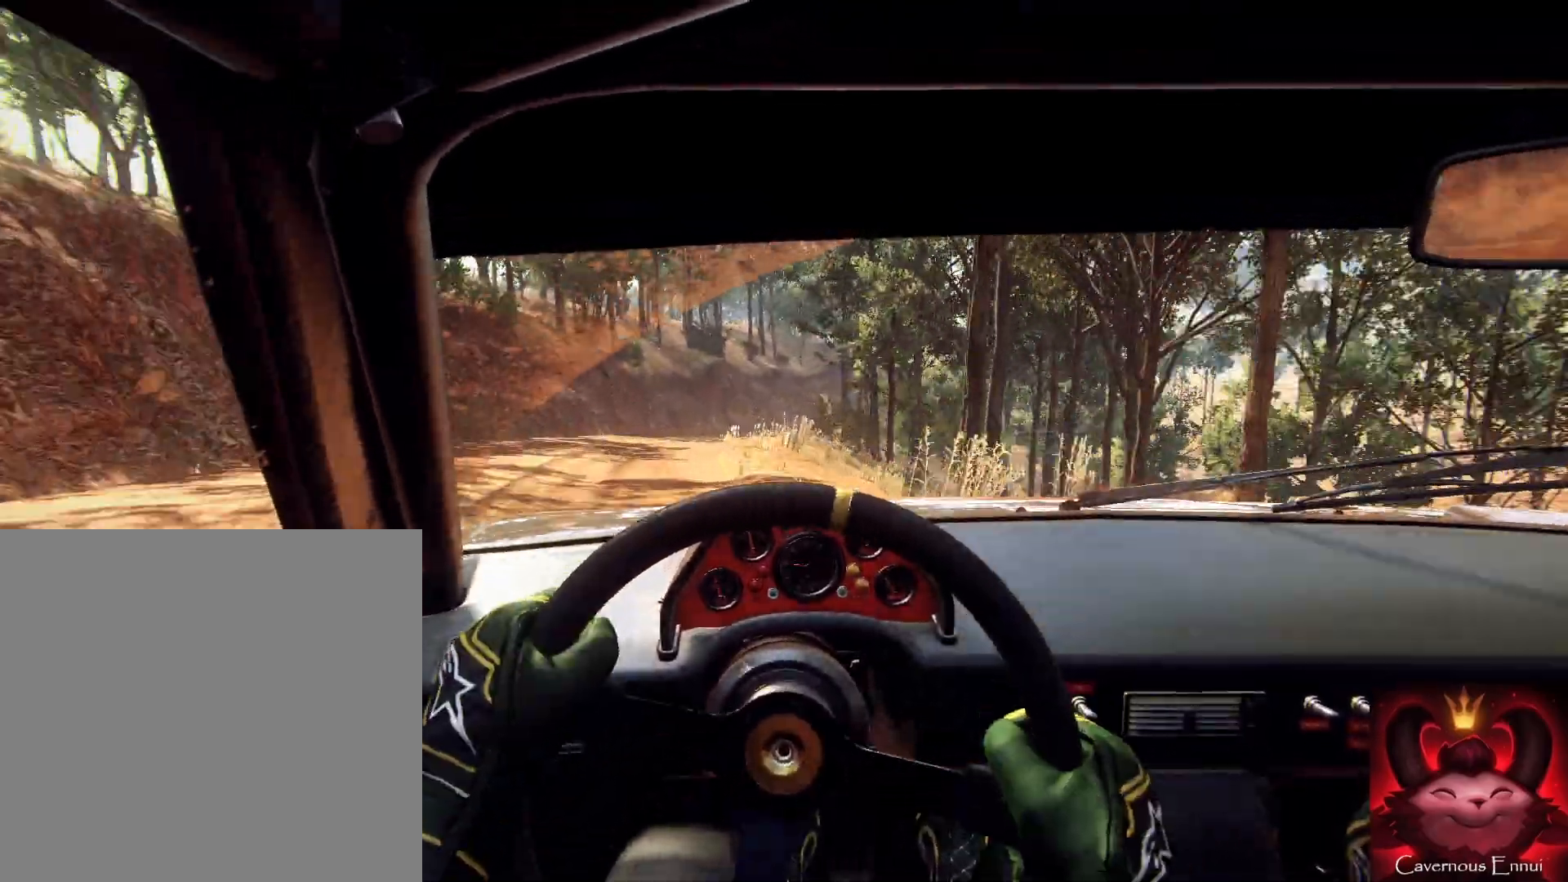
{"buttons": [], "left_stick": "right", "right_stick": "up", "events": [[33, "right_stick", "up"], [200, "right_stick", "center"], [300, "left_stick", "center"], [300, "right_stick", "up"], [367, "left_stick", "right"]]}
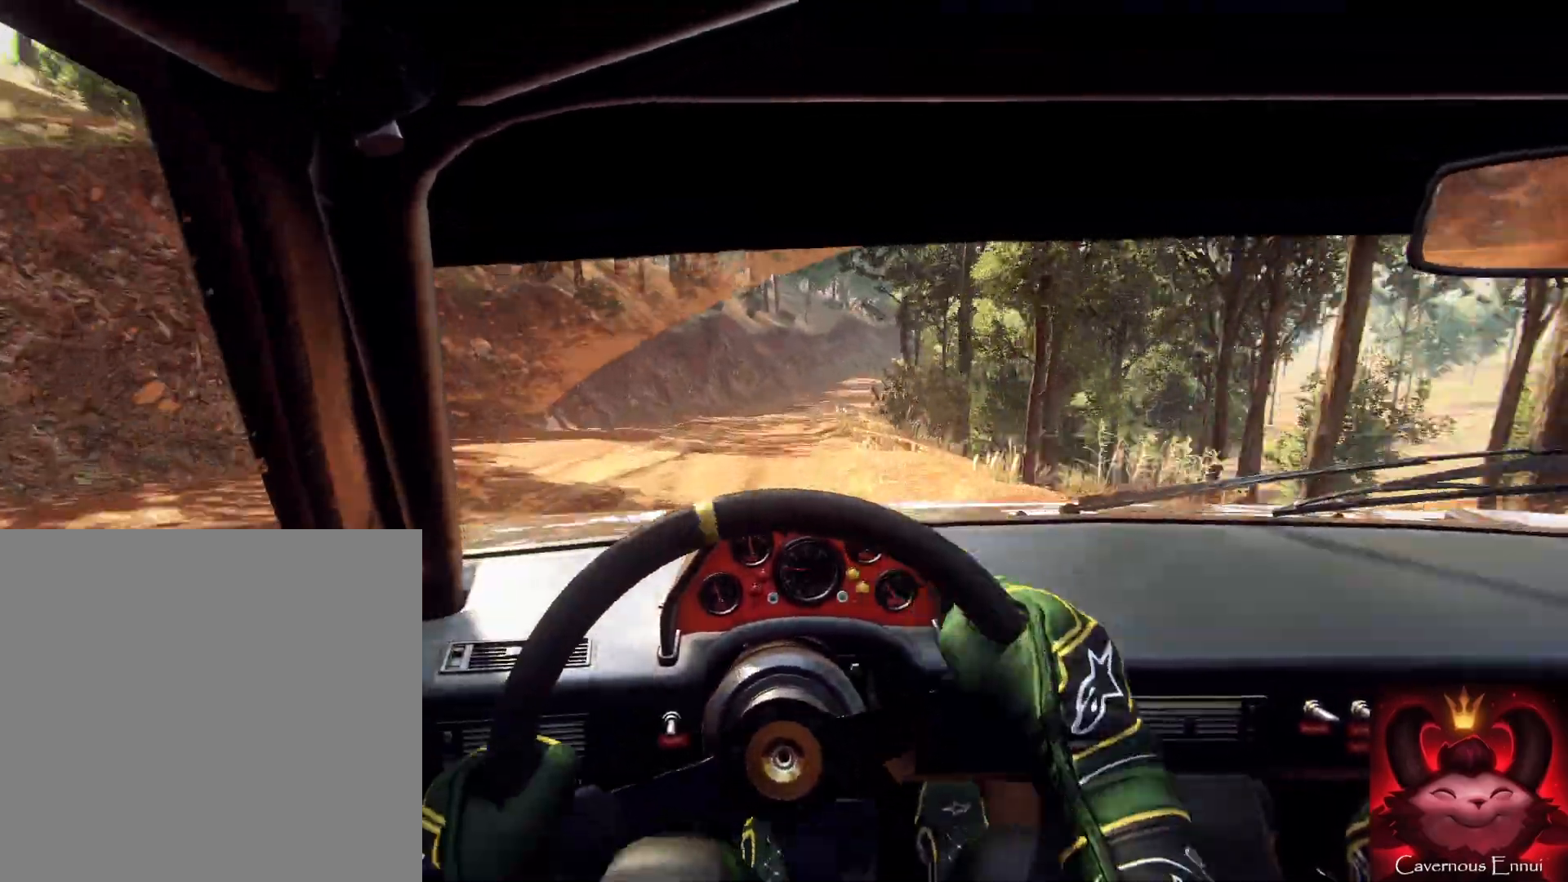
{"buttons": [], "left_stick": "center", "right_stick": "center", "events": [[133, "right_stick", "center"], [233, "left_stick", "center"], [433, "left_stick", "right"], [433, "right_stick", "up"], [500, "left_stick", "center"], [500, "right_stick", "center"]]}
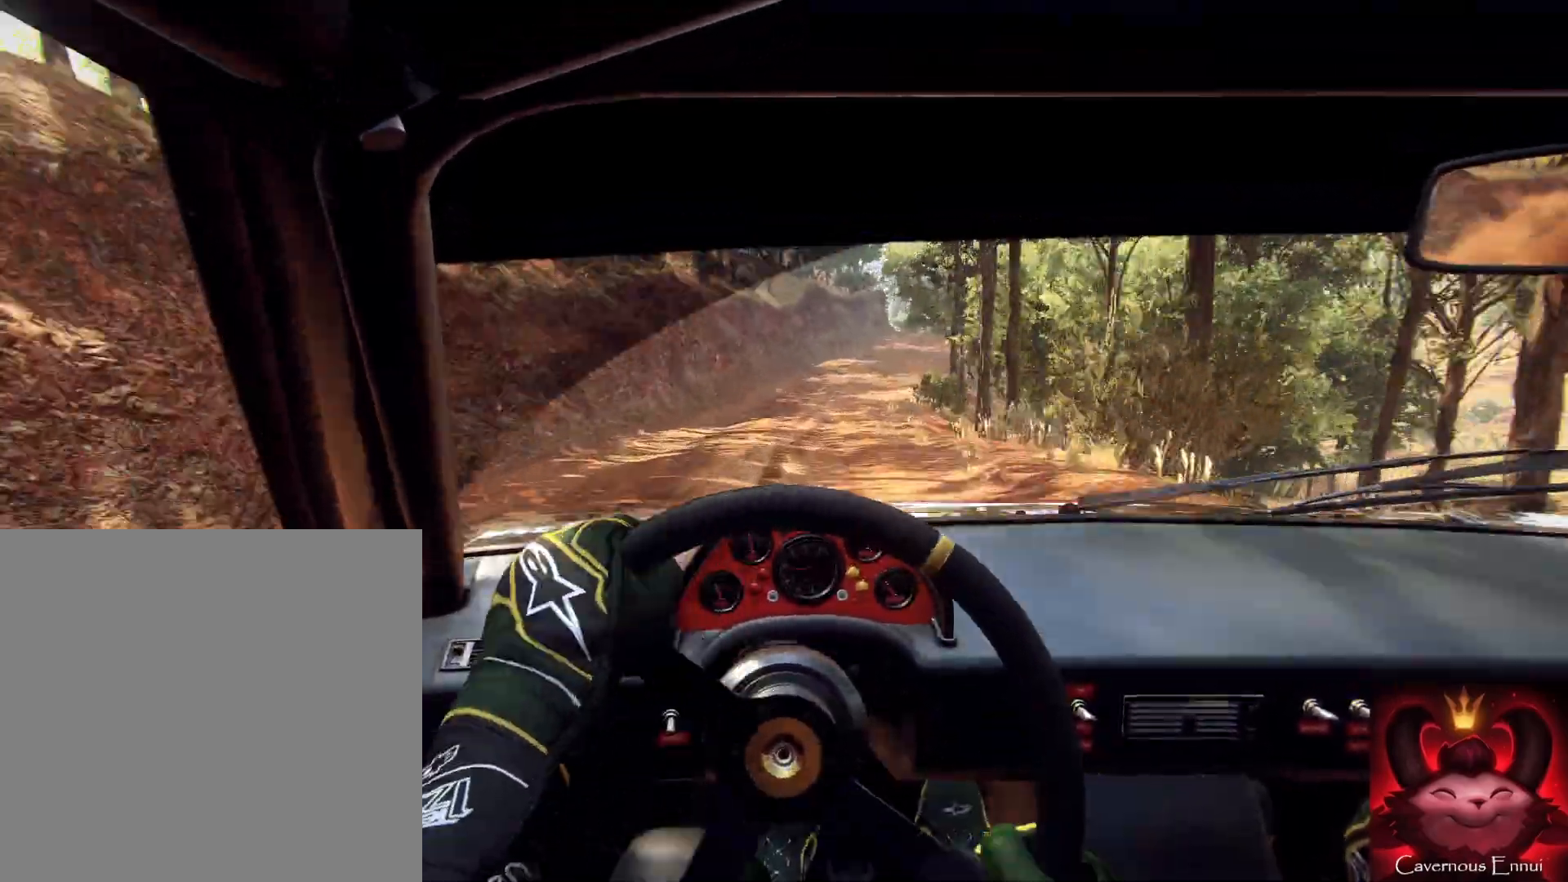
{"buttons": [], "left_stick": "down-left", "right_stick": "up", "events": [[133, "left_stick", "right"], [267, "left_stick", "center"], [433, "left_stick", "down-left"], [500, "right_stick", "up"]]}
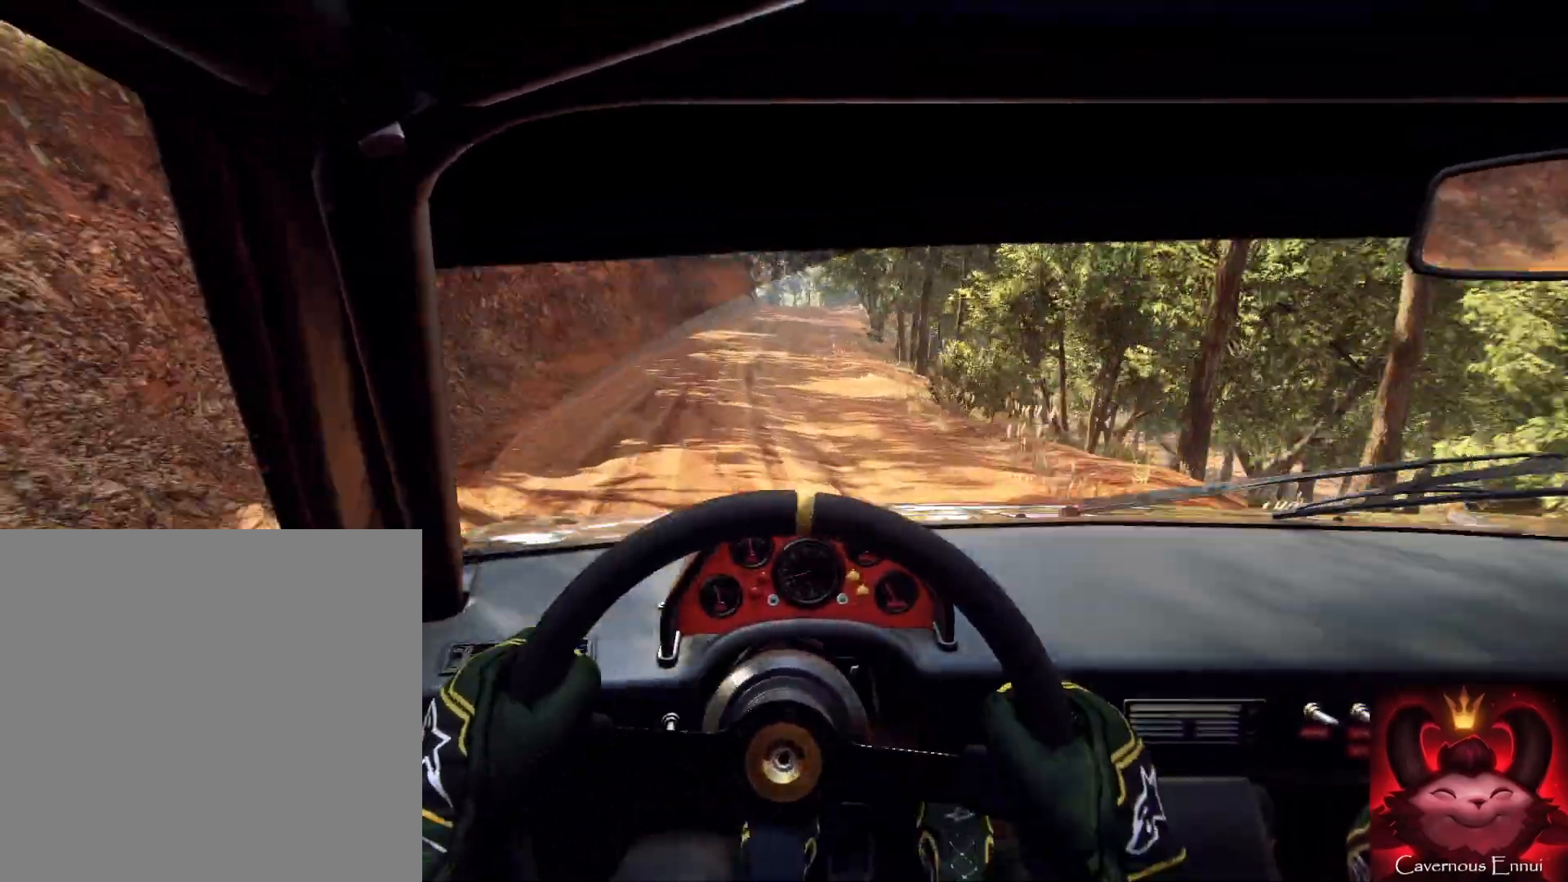
{"buttons": [], "left_stick": "right", "right_stick": "center", "events": [[33, "right_stick", "center"], [100, "left_stick", "center"], [233, "right_stick", "up"], [333, "left_stick", "right"], [367, "right_stick", "center"]]}